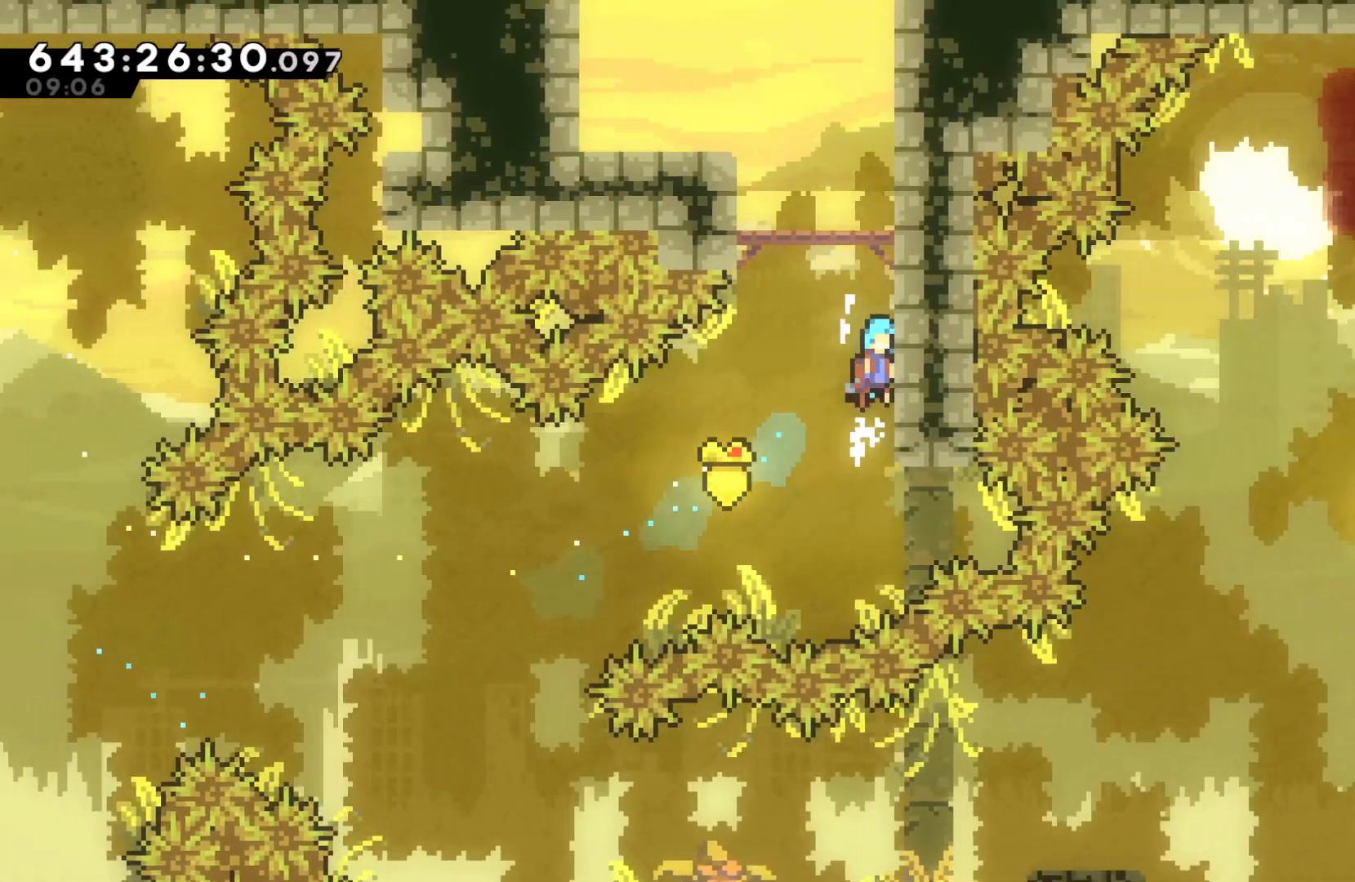
Gameplay with keyboard; each line is a JSON object with the keys held at the frame after it. "events" lists presses ("down") and releases ("up") of "dash", "down", "dtog", "grab", "jump", "jump2", "left", "pause", "retry", "right", "talk" and "up" between this image and that frame as [ms after this image, input, new state], when the widget could be followed in between. No other keys are recorded. Mouse input is not recorded. Key names are as the overlay labels them; some are game actions (e.g. jump) rather than physical keys.
{"keys": ["grab", "jump", "right", "up"], "events": [[167, "jump", "up"], [200, "jump", "down"], [400, "jump", "up"], [467, "jump", "down"]]}
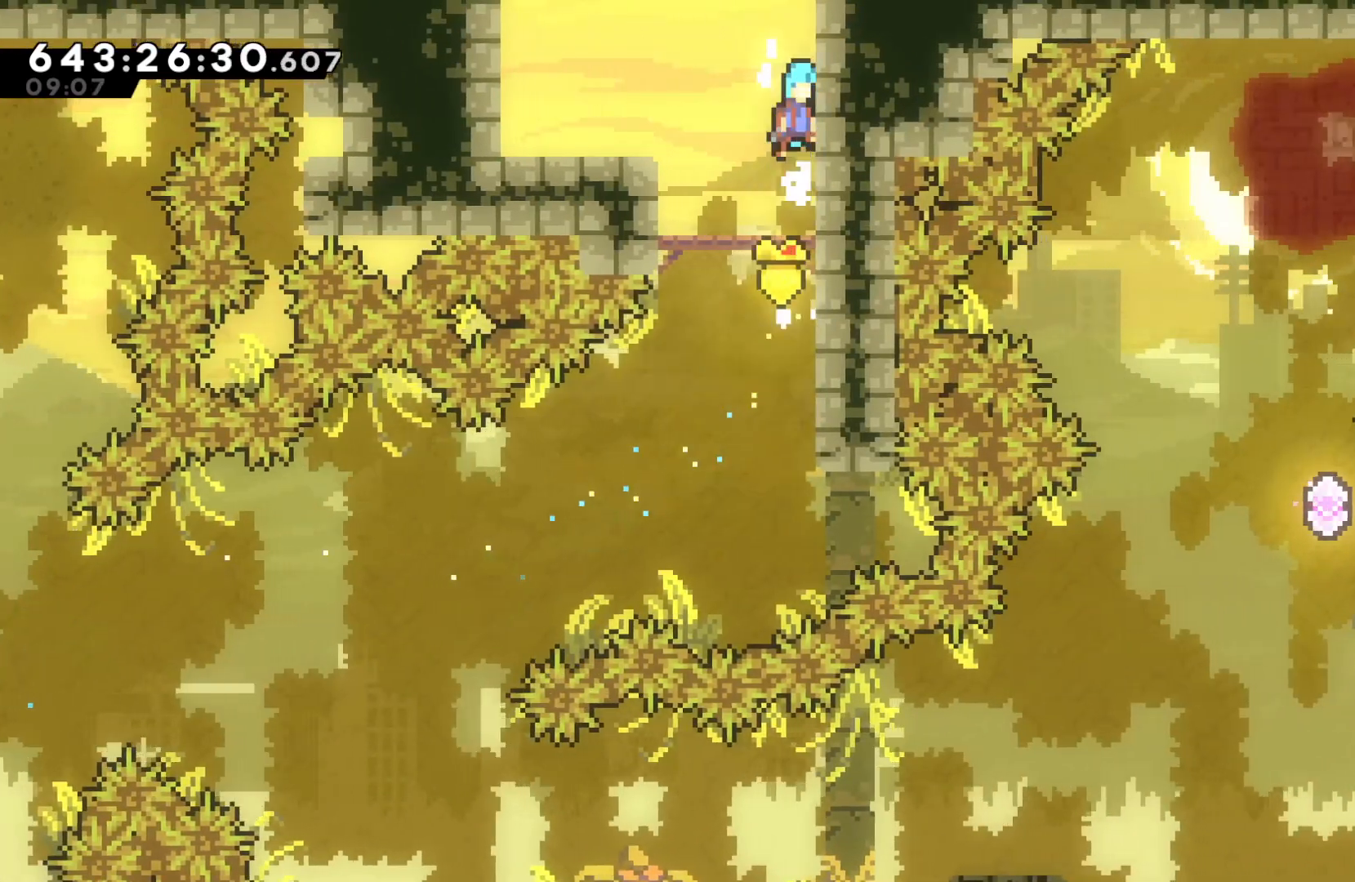
{"keys": ["grab", "jump"], "events": [[100, "jump", "up"], [167, "jump", "down"], [267, "right", "up"], [267, "up", "up"]]}
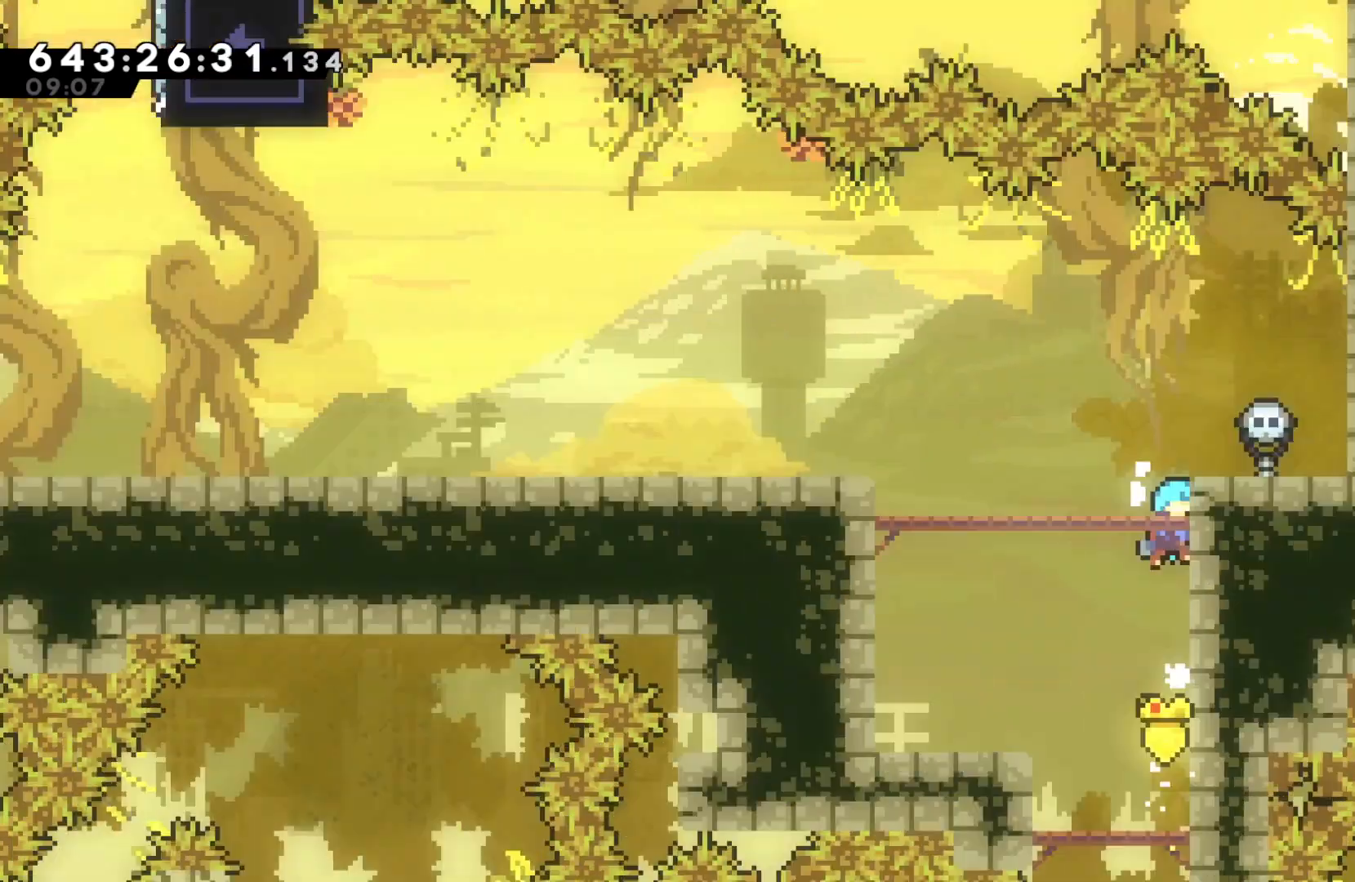
{"keys": ["grab", "jump", "left"], "events": [[367, "left", "down"]]}
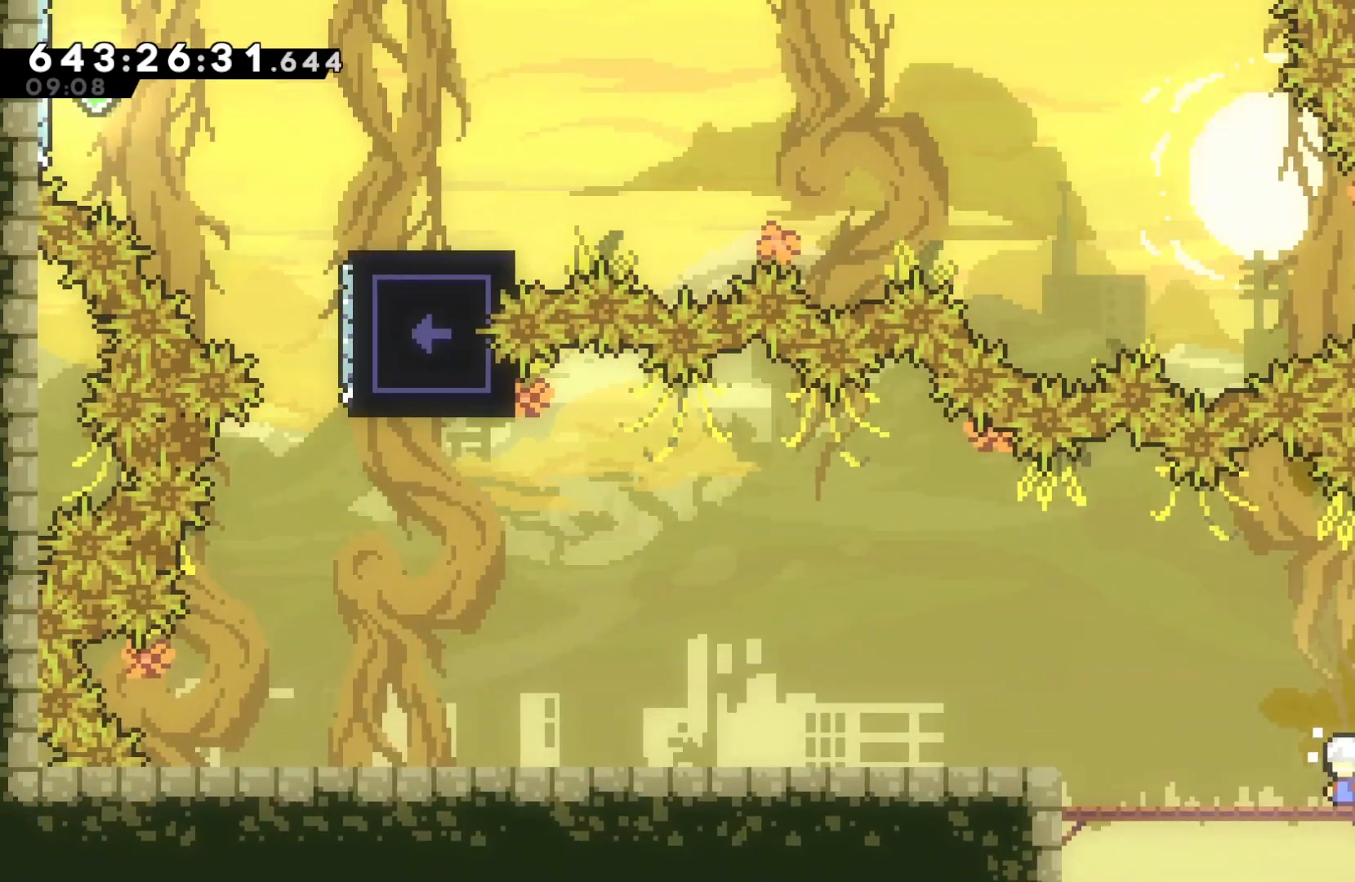
{"keys": ["grab", "jump", "left"], "events": [[100, "jump", "up"], [200, "down", "down"], [233, "dash", "down"], [400, "down", "up"], [400, "jump", "down"], [433, "dash", "up"]]}
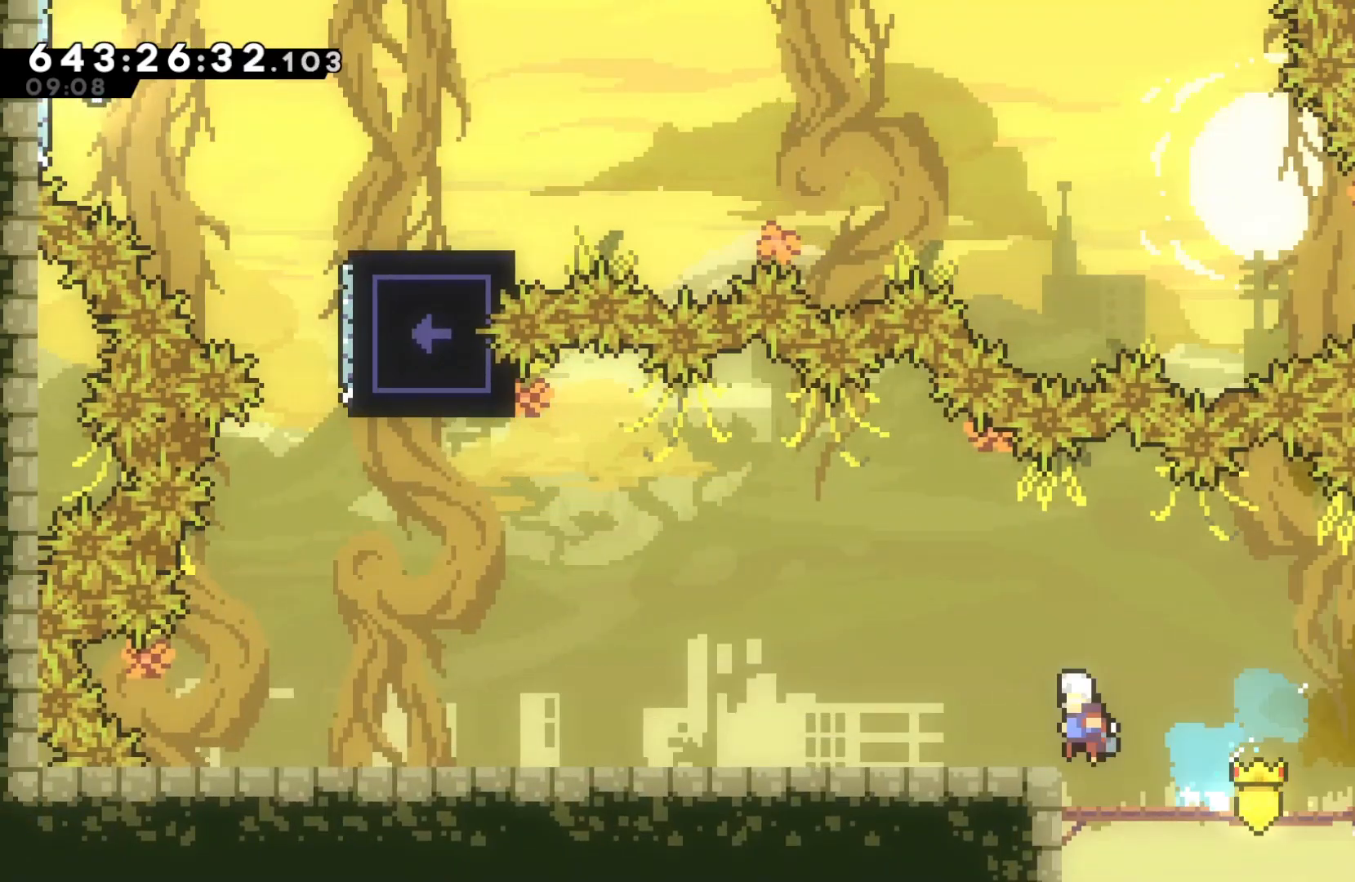
{"keys": ["left"], "events": [[33, "jump", "up"], [300, "jump", "down"], [400, "grab", "up"], [400, "jump", "up"]]}
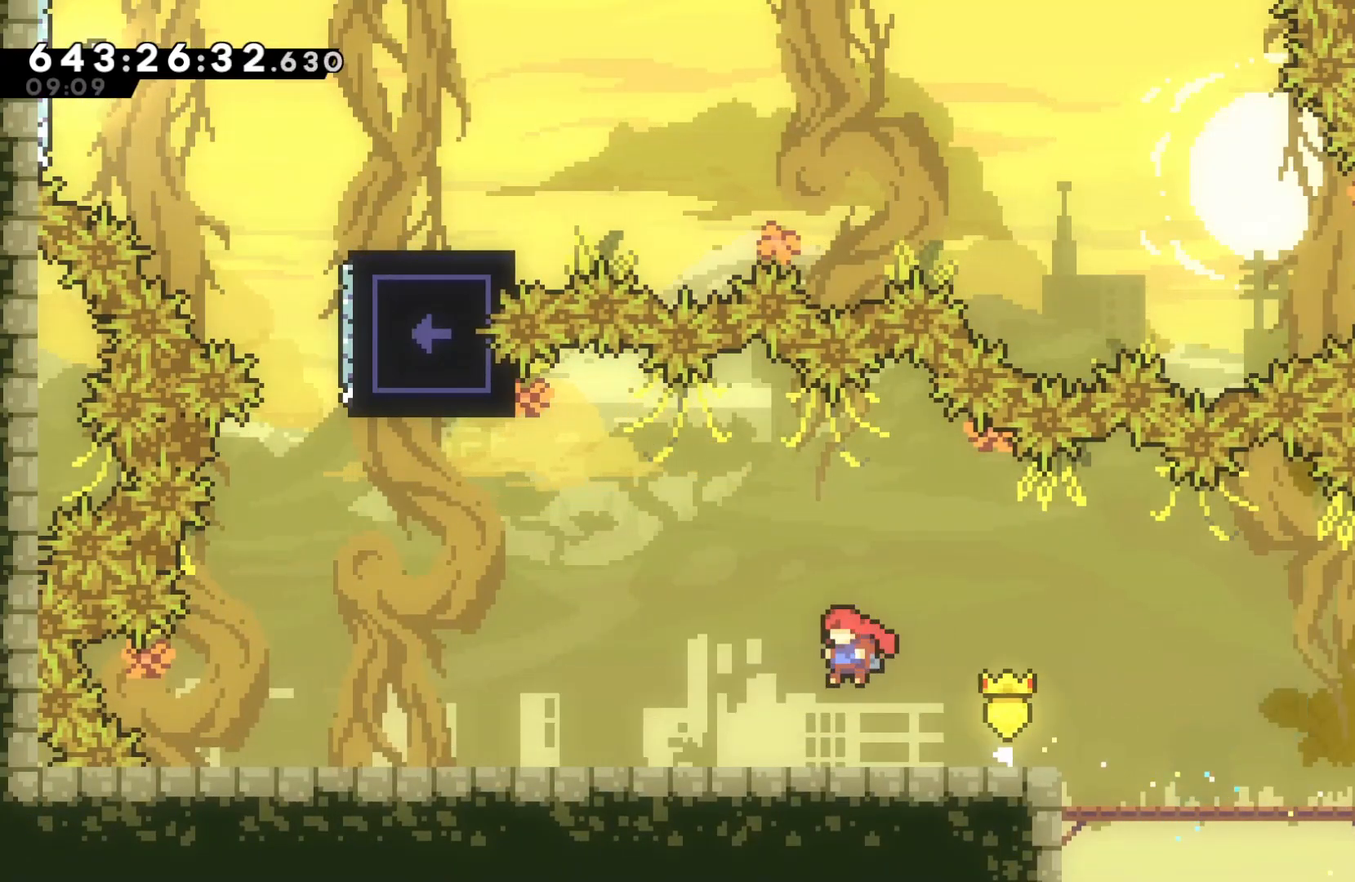
{"keys": ["left"], "events": []}
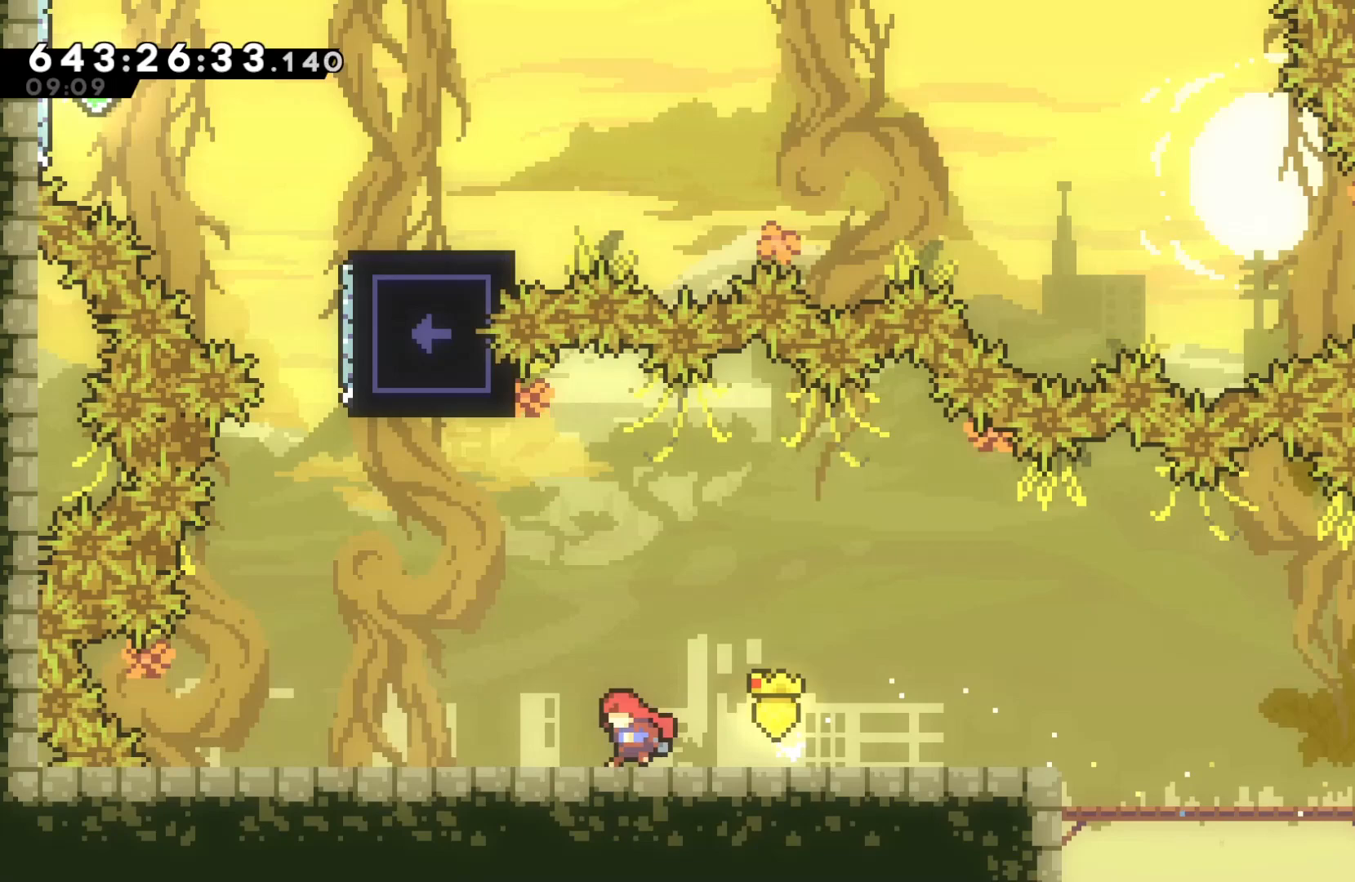
{"keys": ["jump", "left"], "events": [[400, "jump", "down"]]}
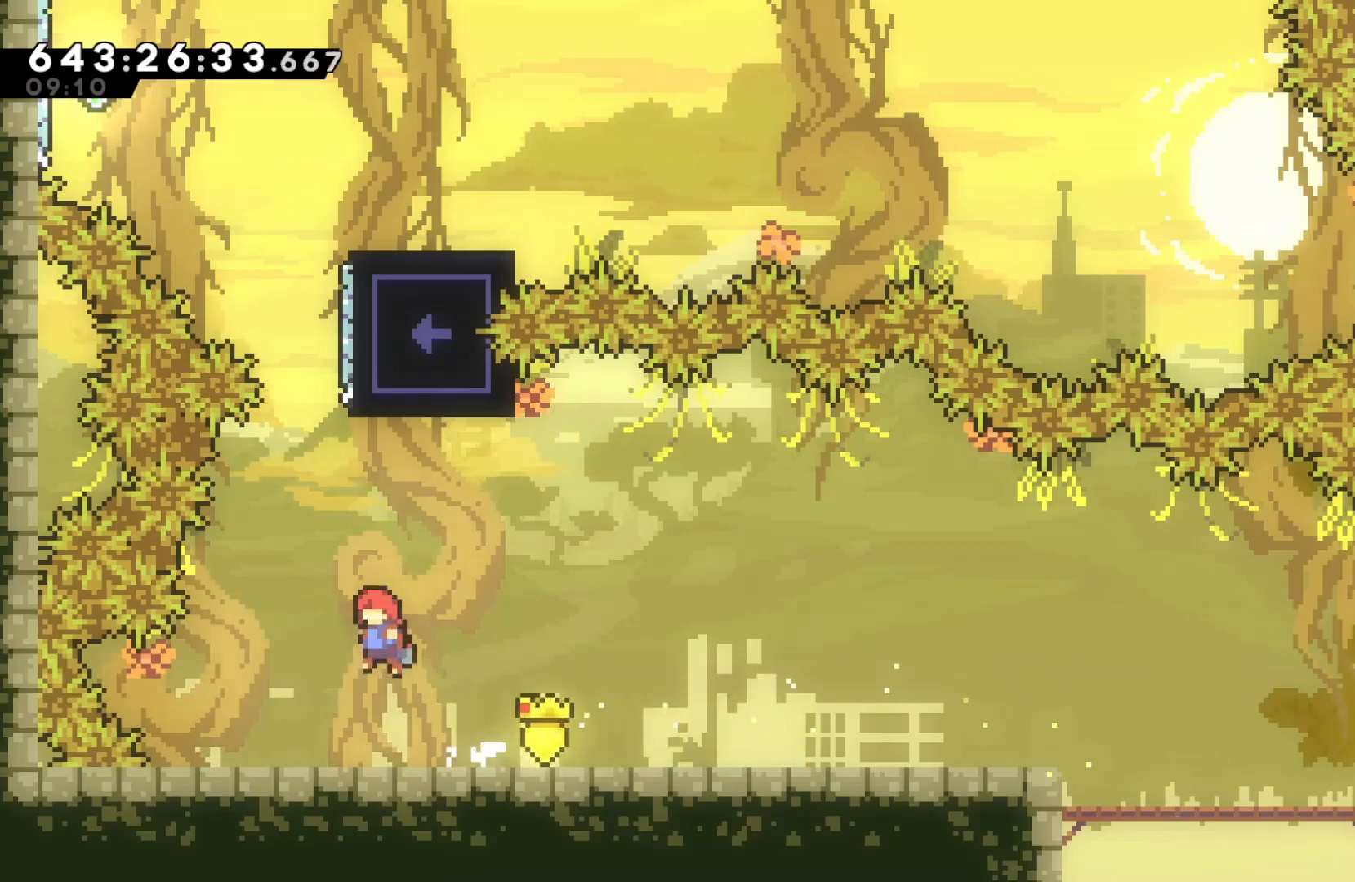
{"keys": ["jump"], "events": [[167, "dash", "down"], [167, "left", "up"], [167, "up", "down"], [200, "jump", "up"], [500, "dash", "up"], [500, "jump", "down"], [500, "up", "up"]]}
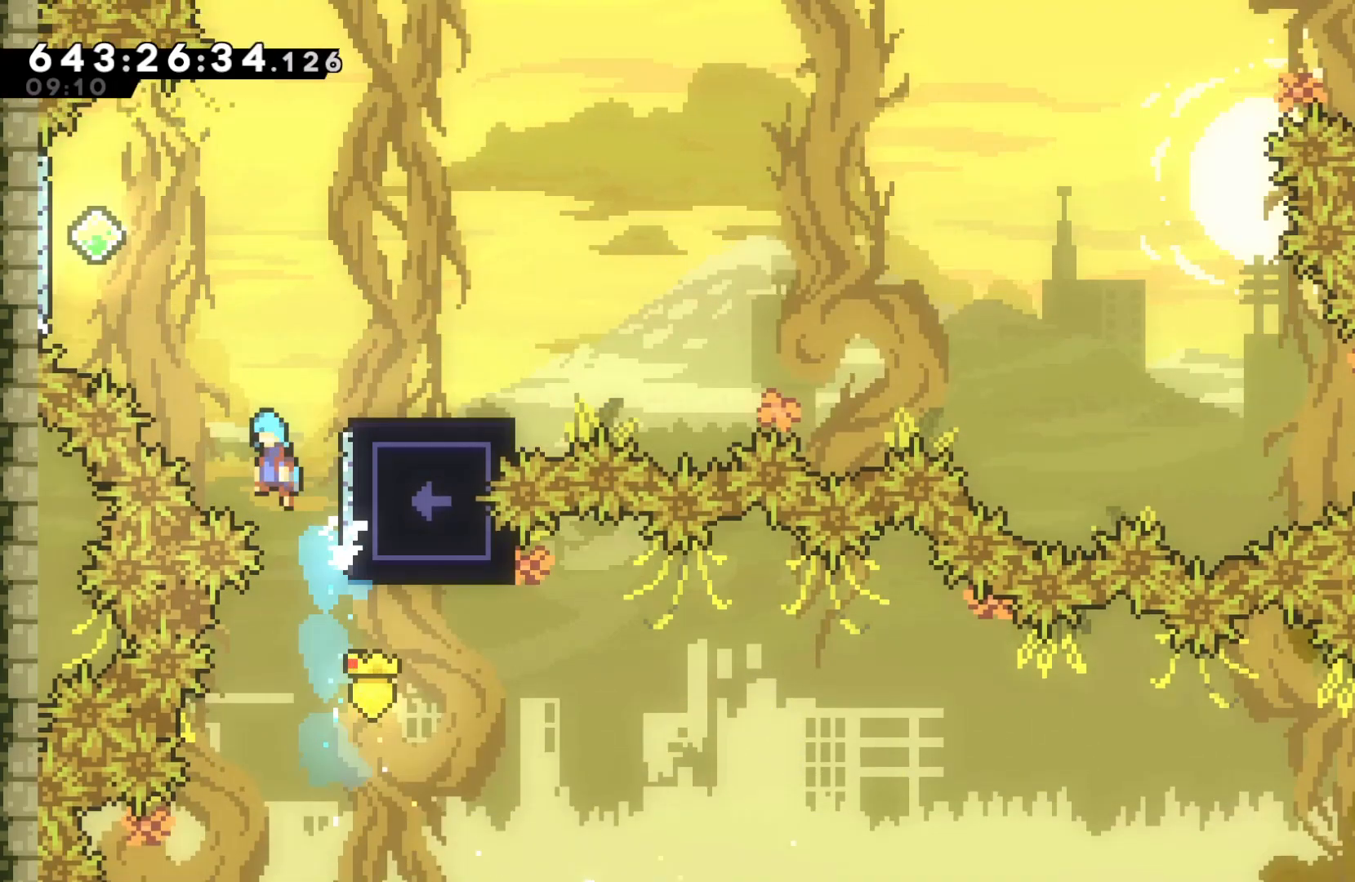
{"keys": ["left", "right"], "events": [[100, "left", "down"], [467, "jump", "up"], [500, "right", "down"]]}
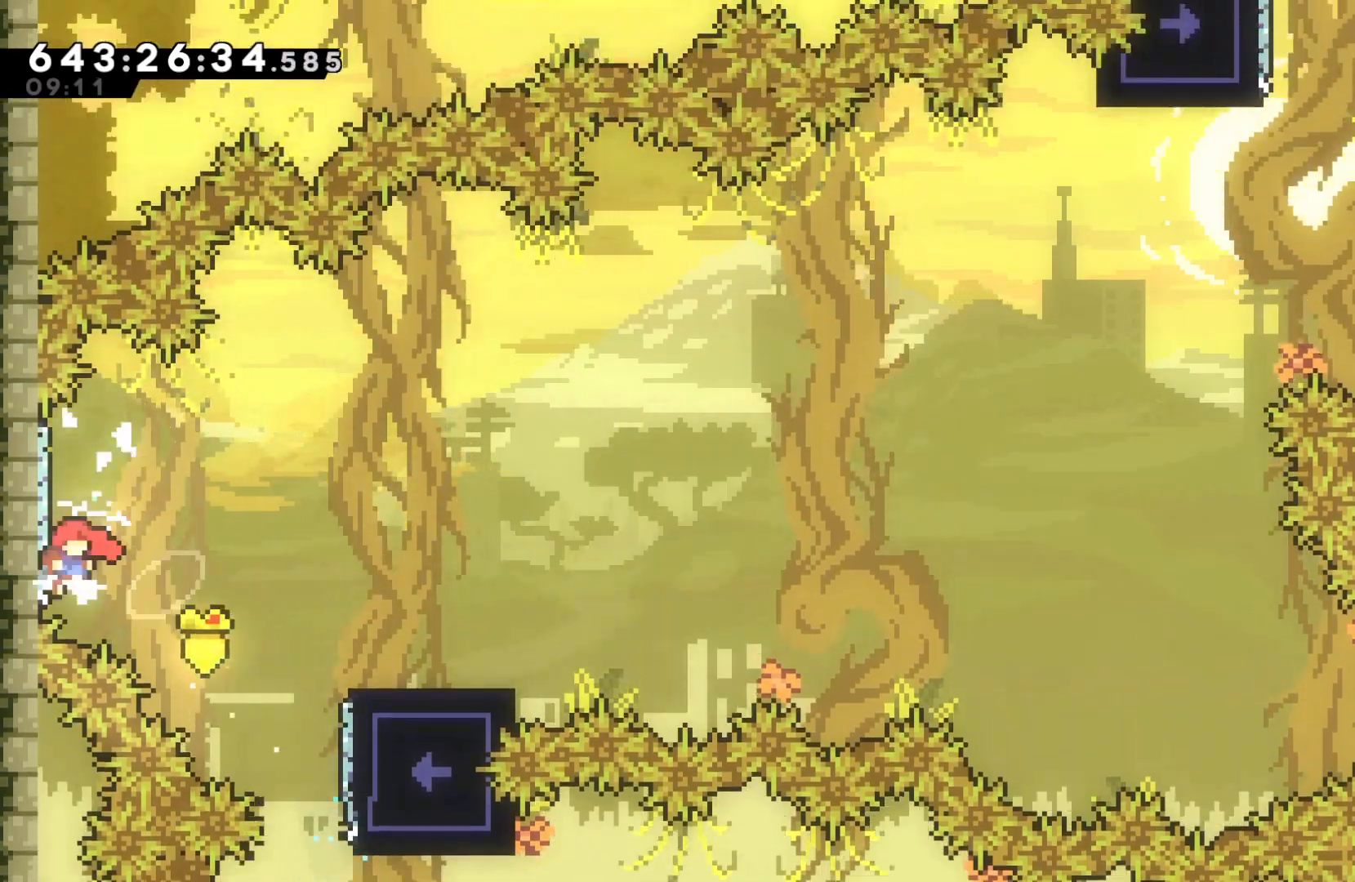
{"keys": ["right"], "events": [[67, "jump", "down"], [100, "left", "up"], [333, "jump", "up"]]}
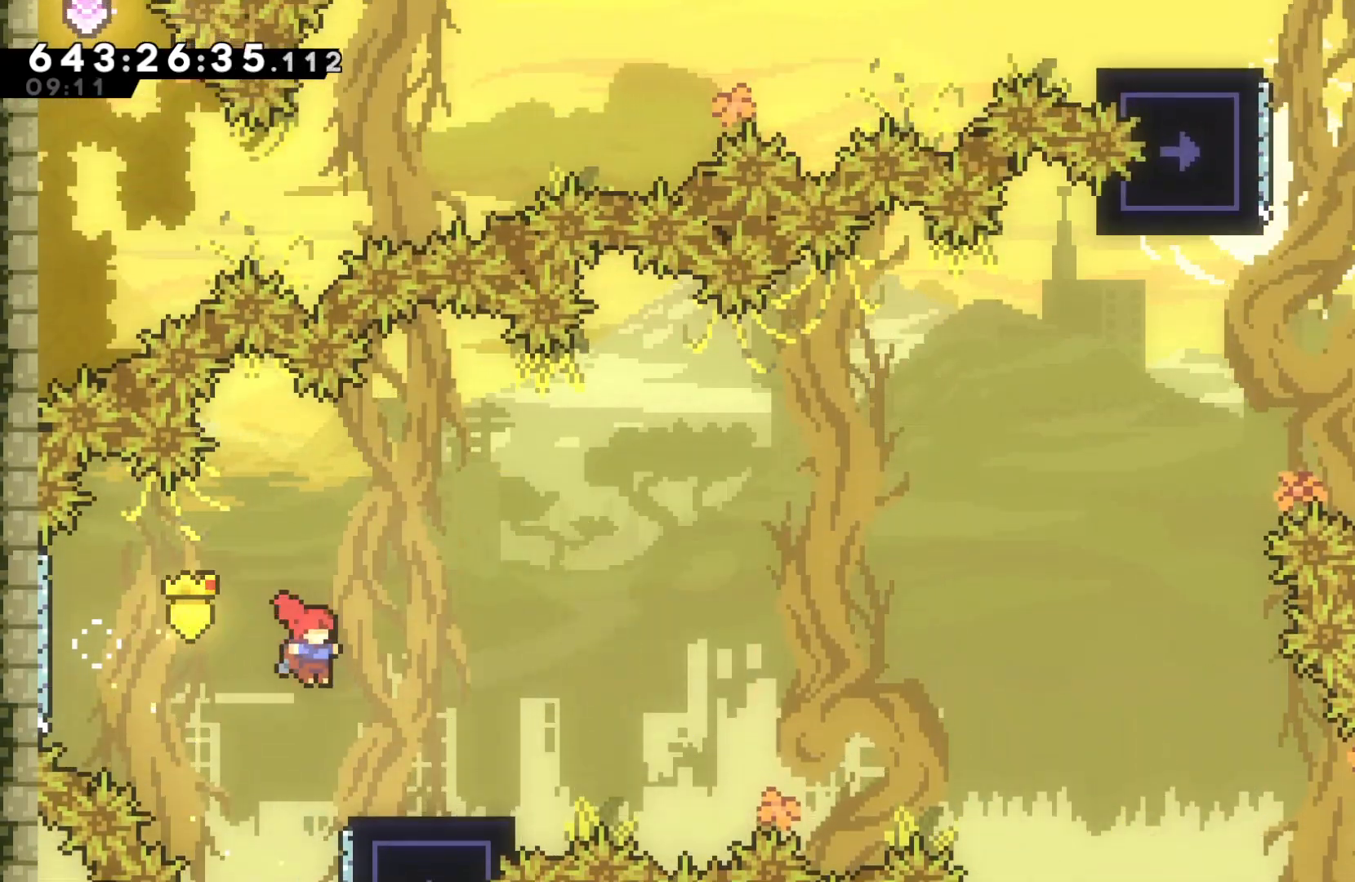
{"keys": ["jump", "right"], "events": [[100, "dash", "down"], [100, "down", "down"], [300, "down", "up"], [367, "dash", "up"], [367, "jump", "down"]]}
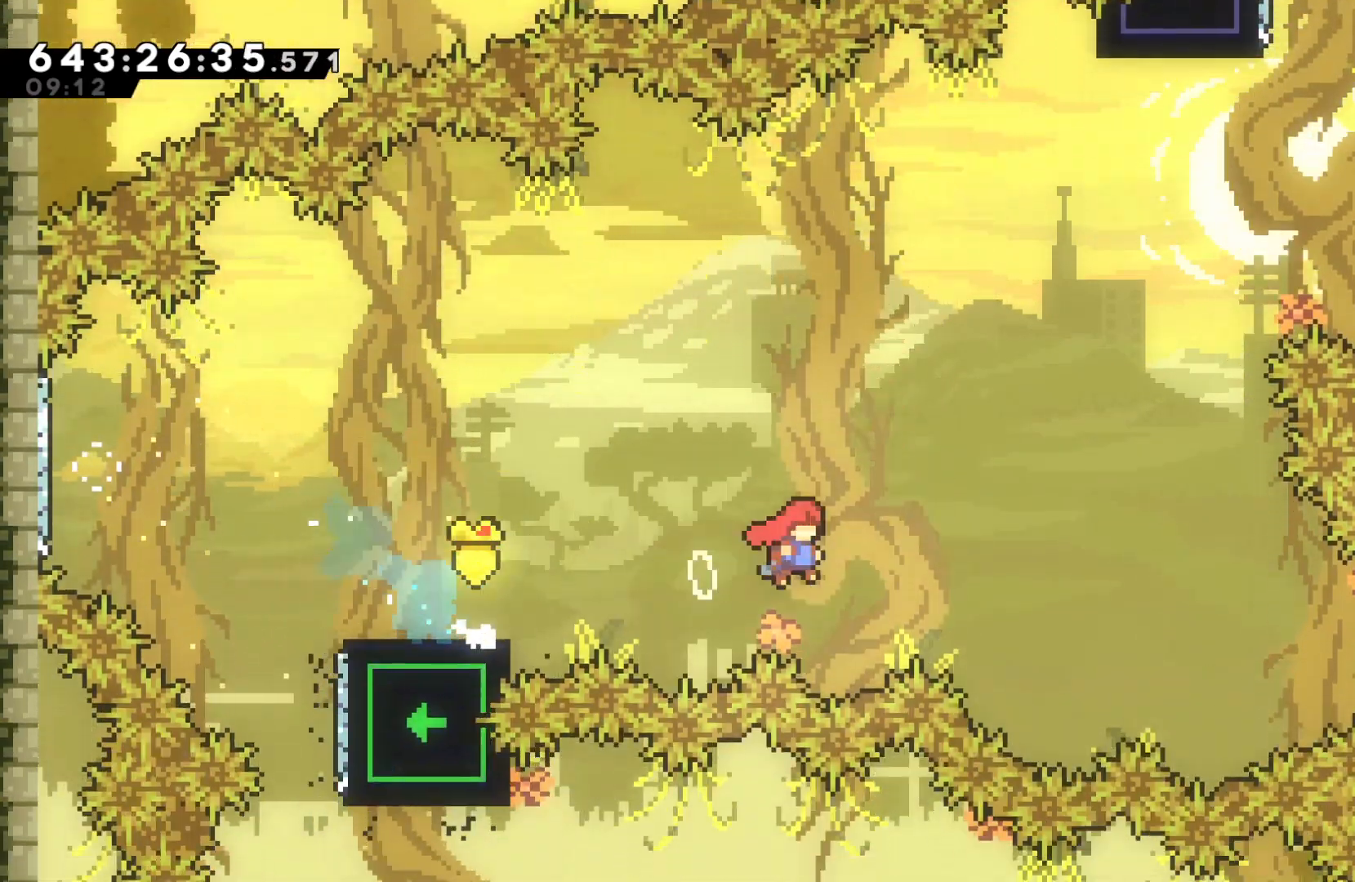
{"keys": ["dash", "grab", "right"], "events": [[367, "dash", "down"], [400, "jump", "up"], [500, "grab", "down"]]}
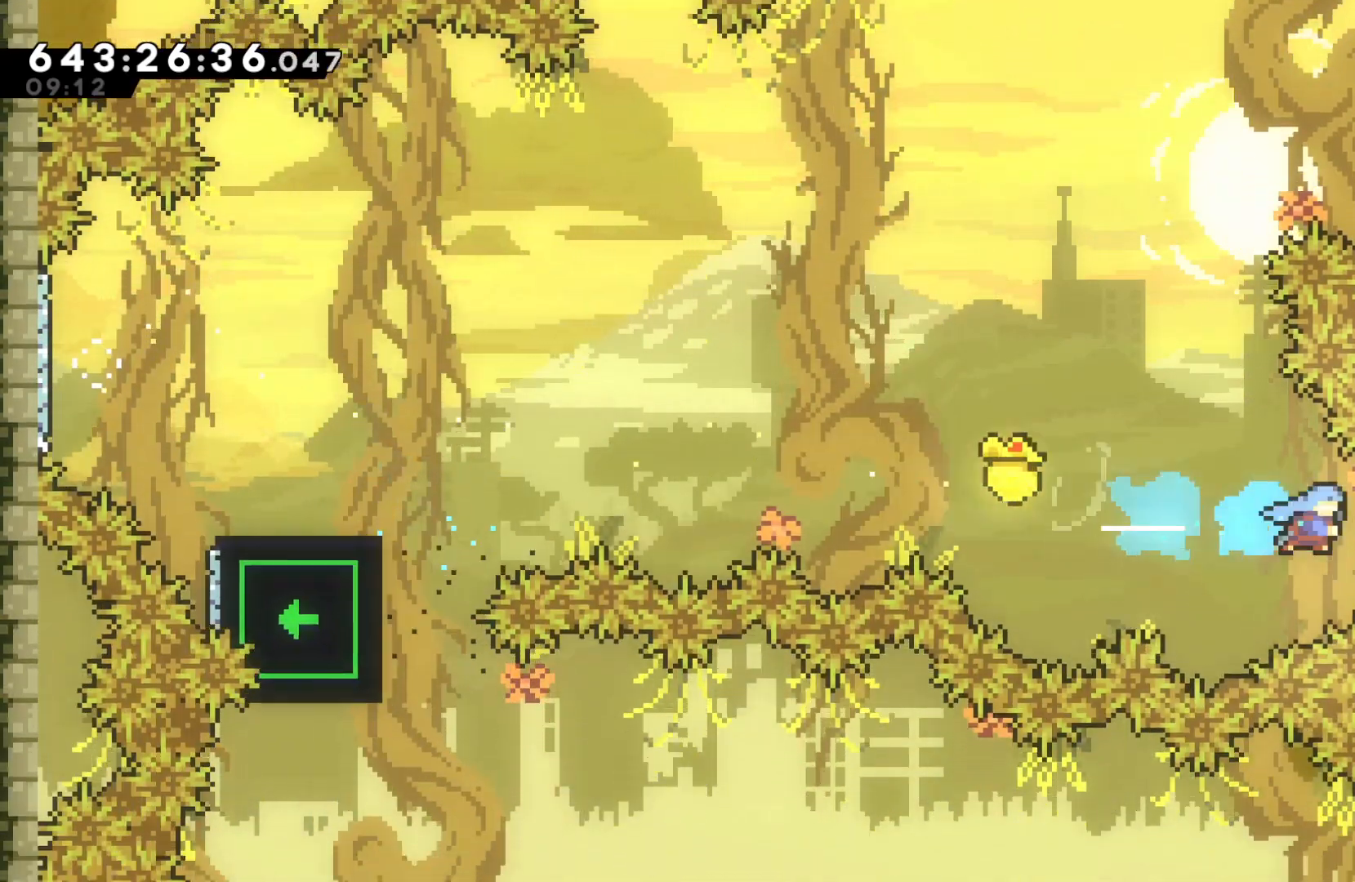
{"keys": ["grab", "jump", "right", "up"], "events": [[100, "dash", "up"], [167, "up", "down"], [333, "jump", "down"]]}
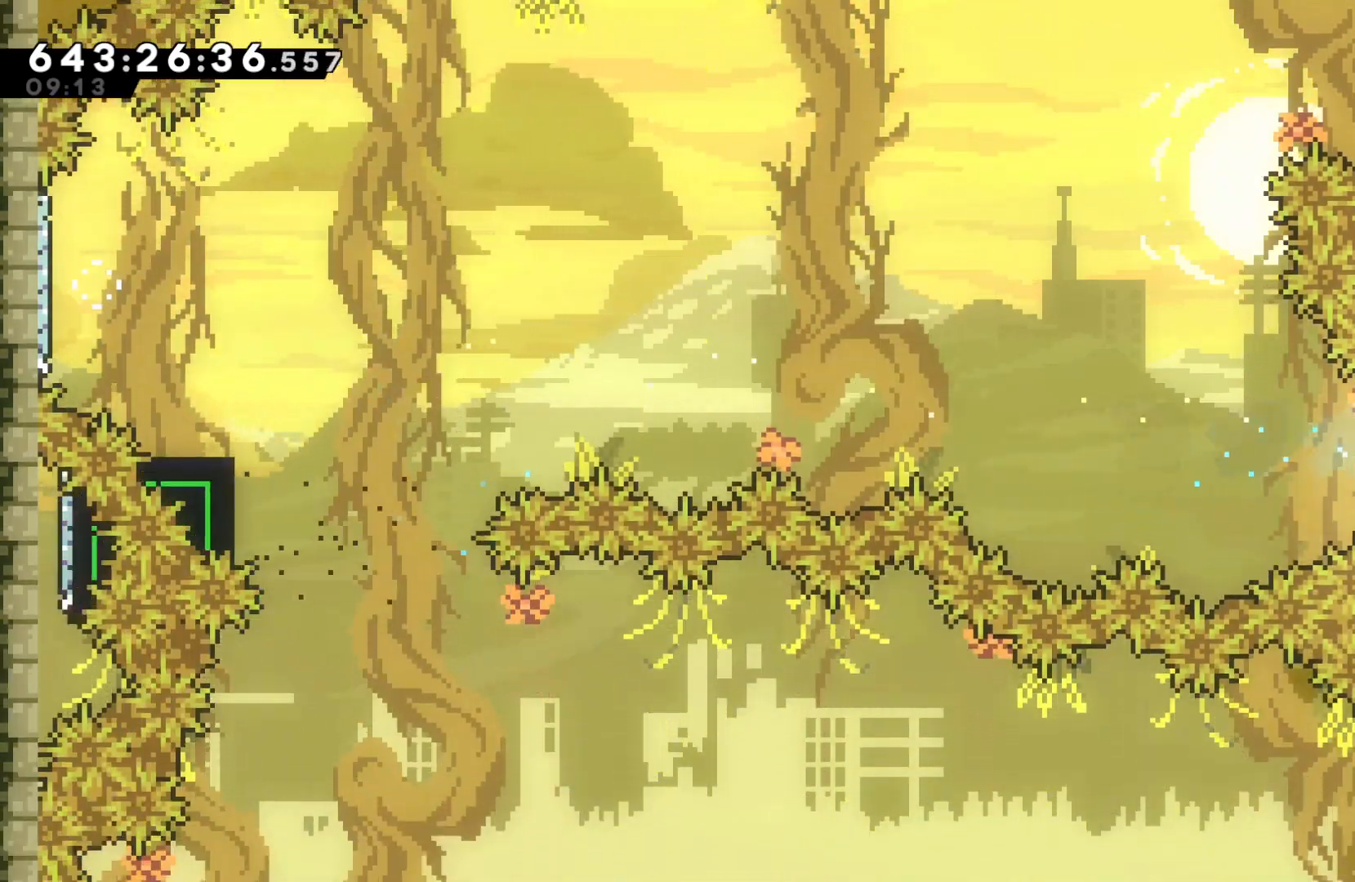
{"keys": ["grab", "right", "up"], "events": [[33, "jump", "up"], [67, "jump", "down"], [433, "jump", "up"]]}
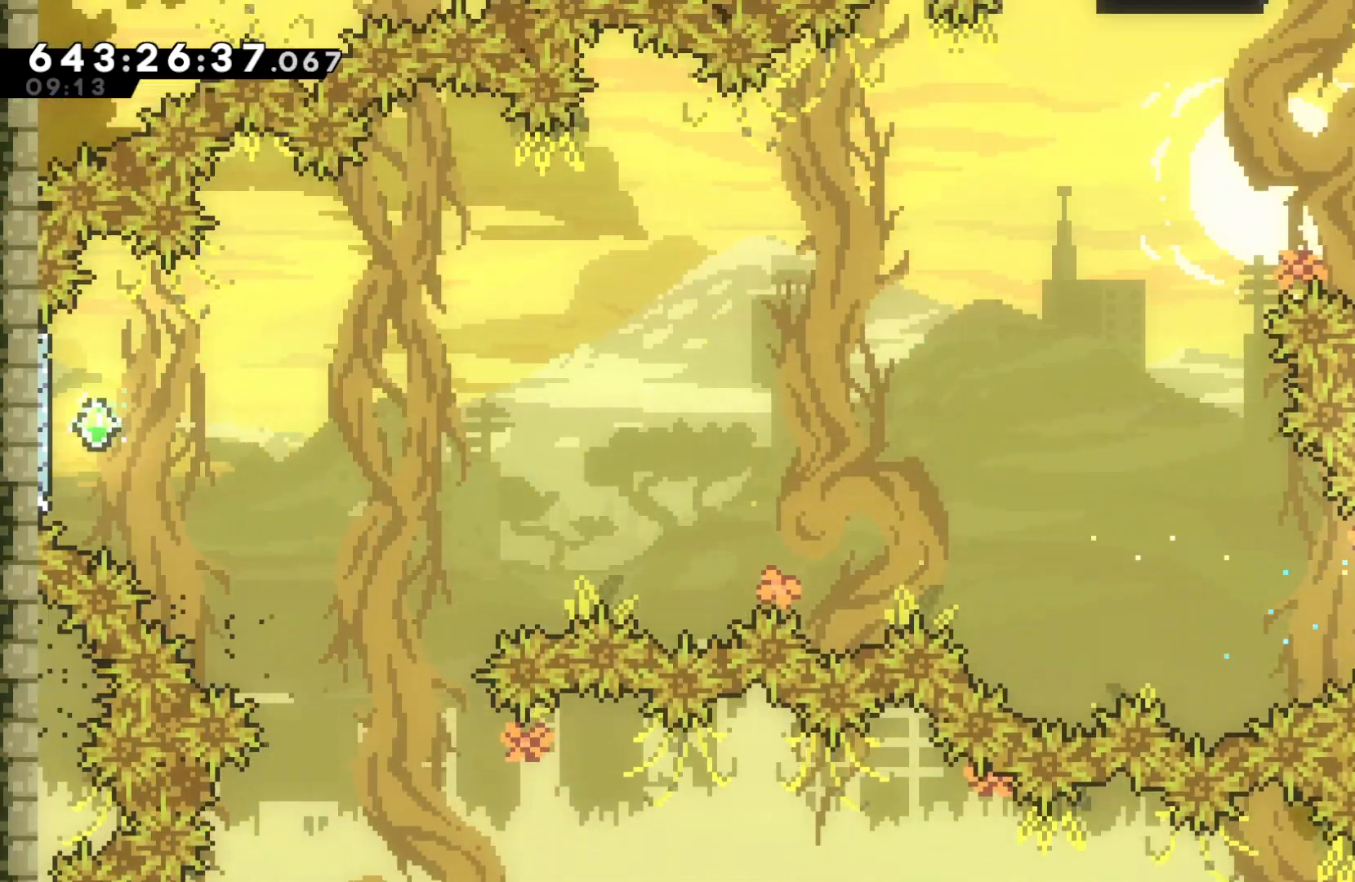
{"keys": ["grab", "right", "up"], "events": []}
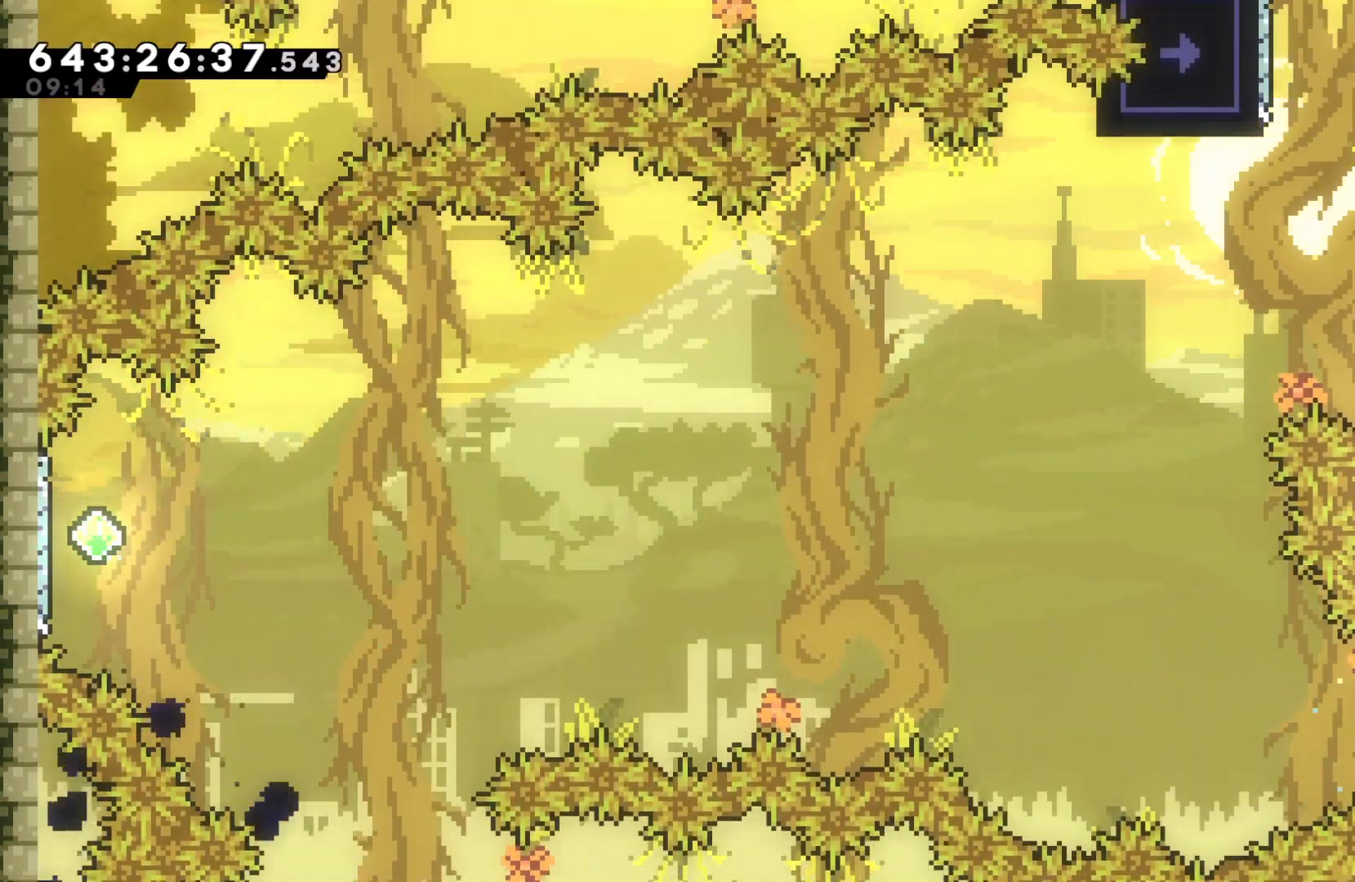
{"keys": ["grab", "jump", "left", "up"], "events": [[333, "right", "up"], [400, "left", "down"], [433, "jump", "down"]]}
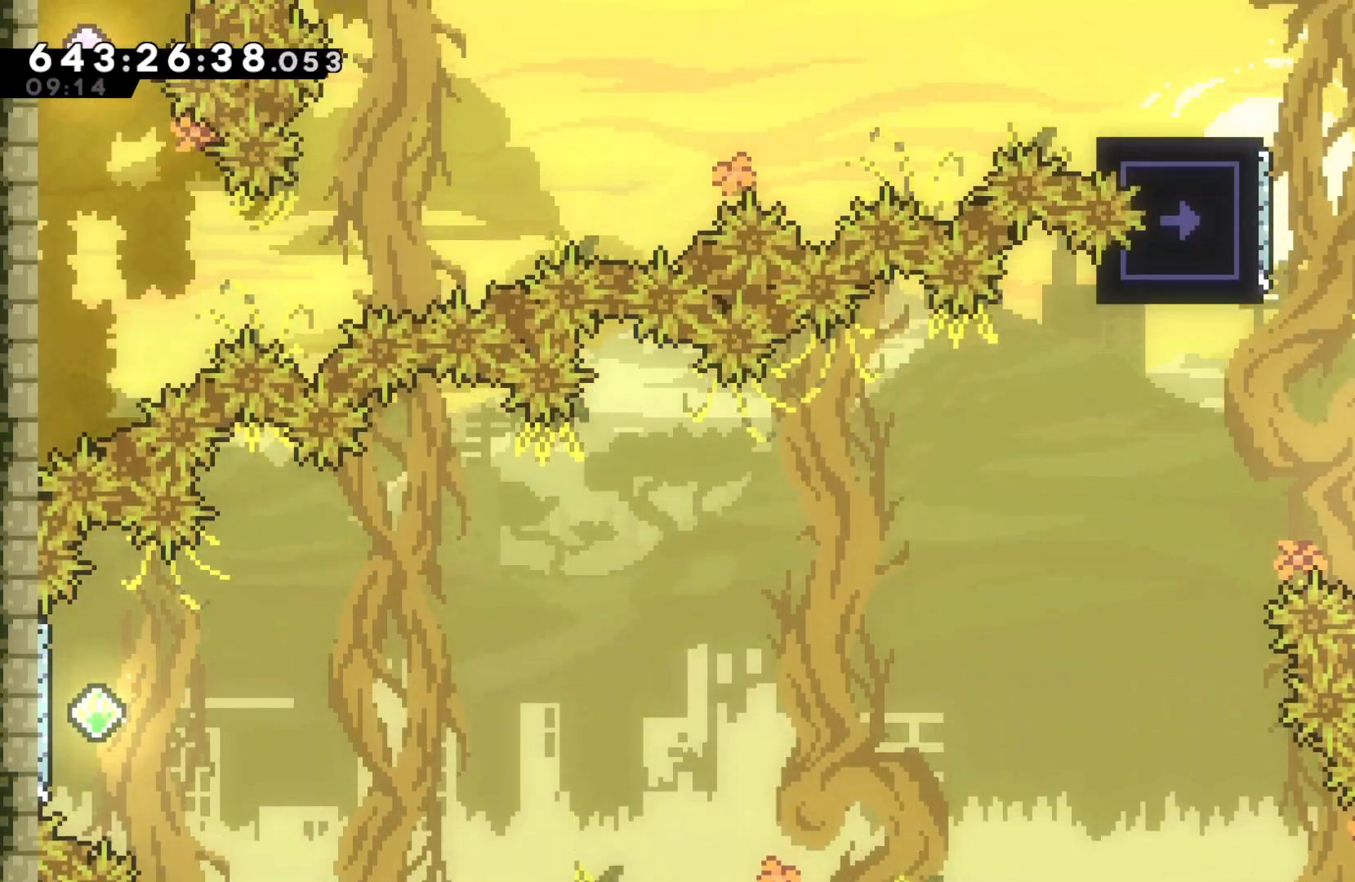
{"keys": ["dash", "up"], "events": [[300, "grab", "up"], [367, "jump", "up"], [400, "dash", "down"], [400, "left", "up"]]}
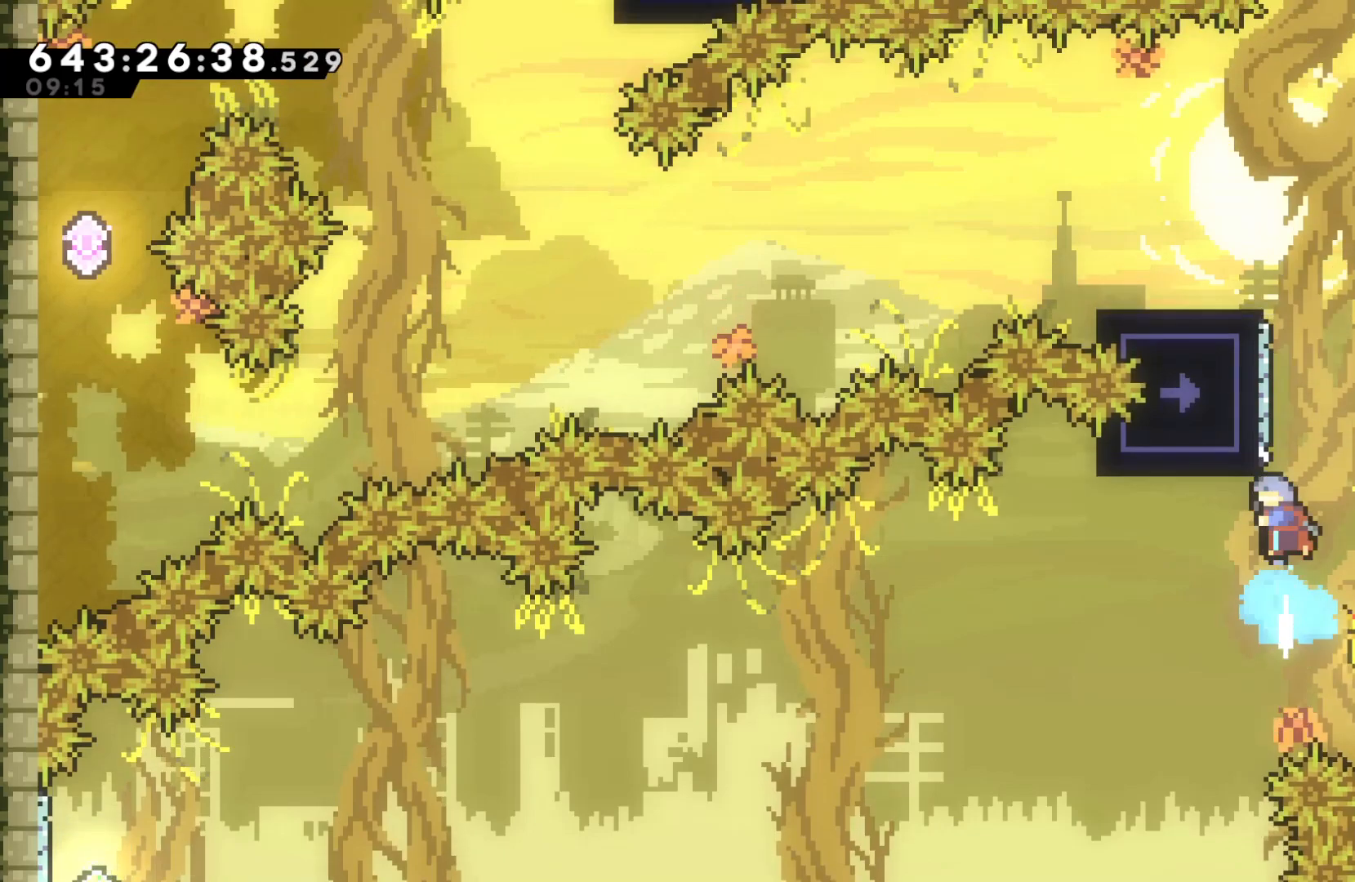
{"keys": ["jump", "right"], "events": [[133, "up", "up"], [167, "dash", "up"], [167, "jump", "down"], [333, "right", "down"]]}
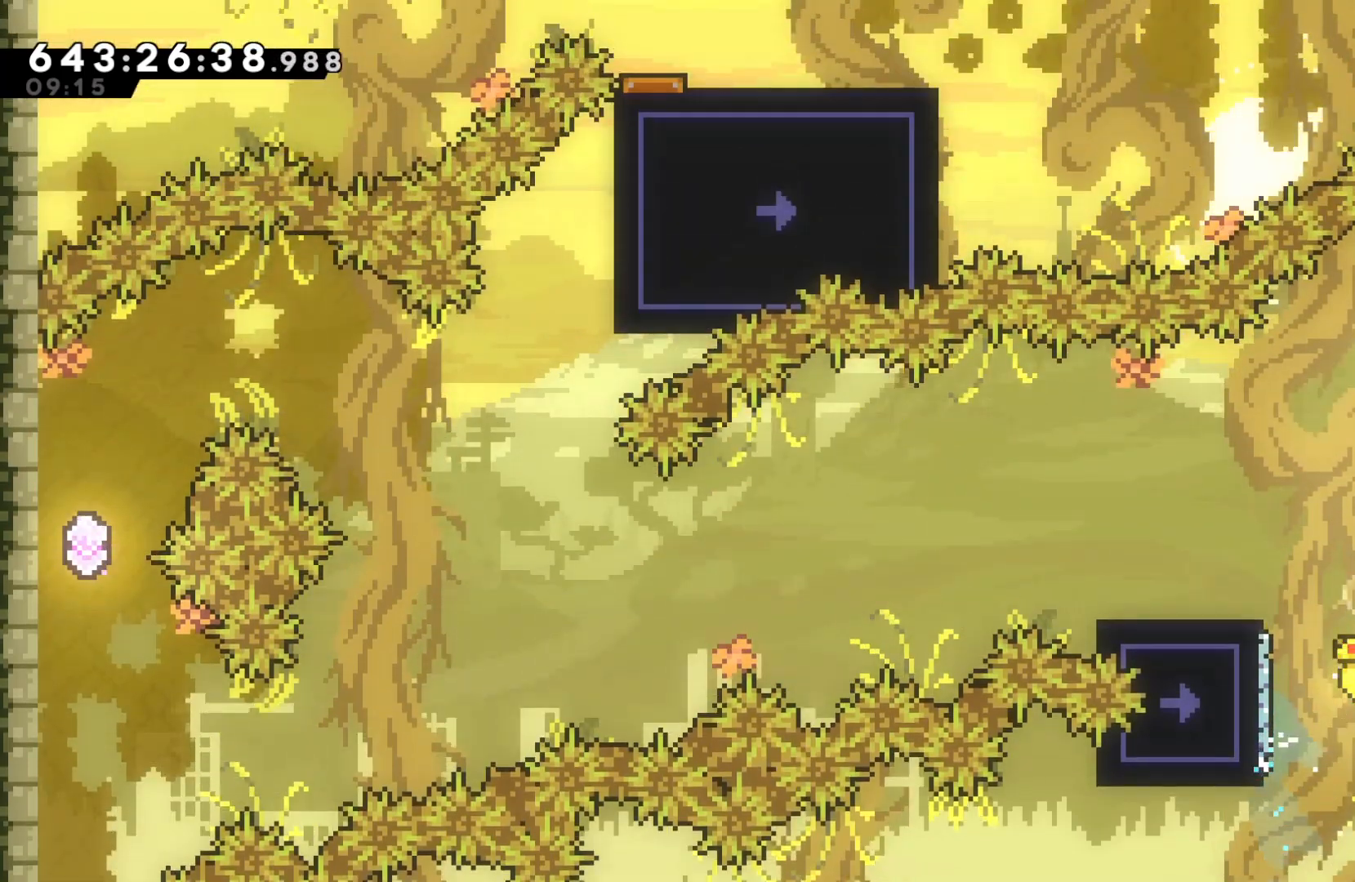
{"keys": ["left"], "events": [[167, "jump", "up"], [167, "left", "down"], [200, "jump", "down"], [200, "right", "up"], [333, "jump", "up"]]}
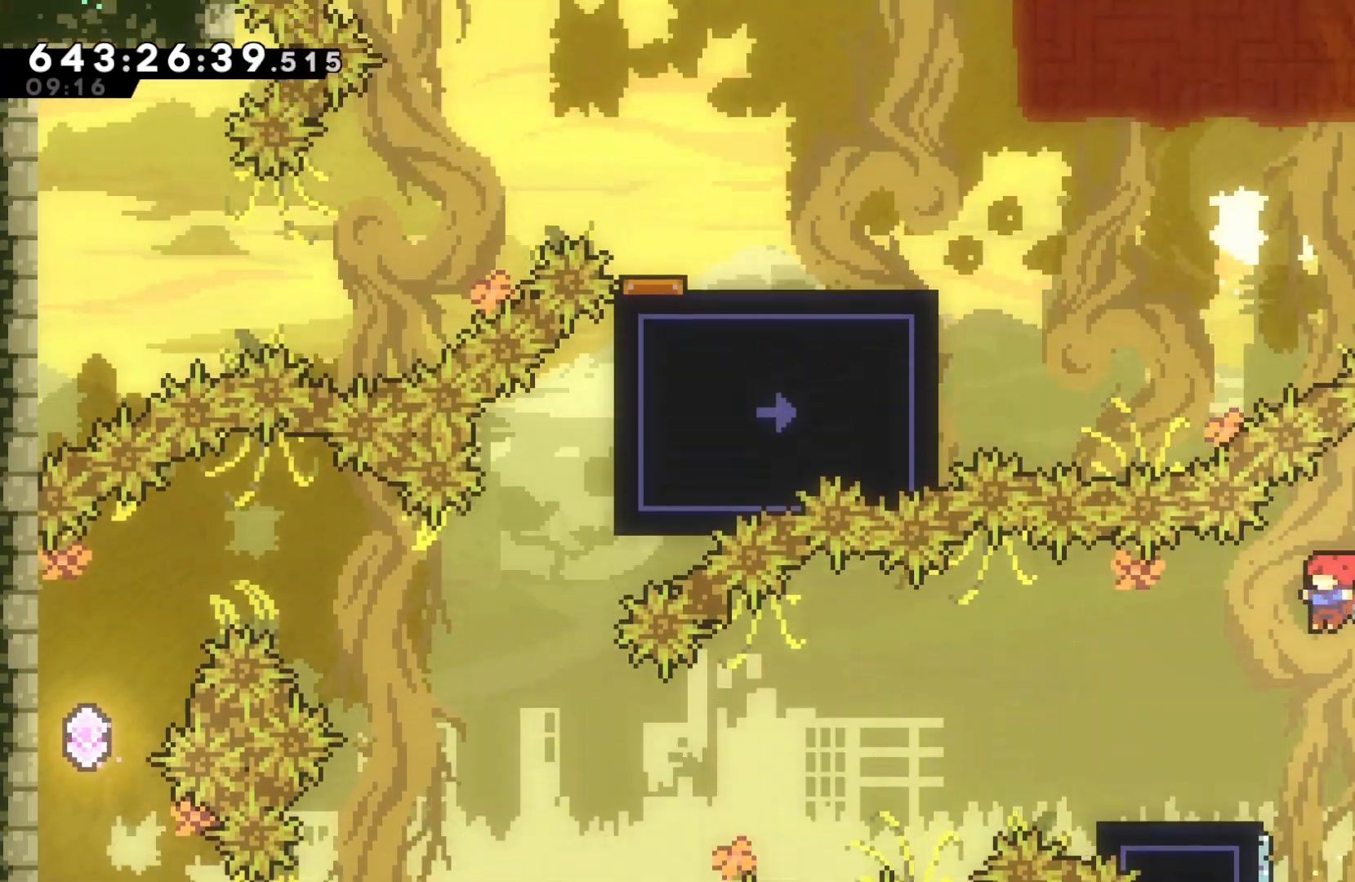
{"keys": ["jump", "left"], "events": [[200, "dash", "down"], [200, "down", "down"], [367, "down", "up"], [400, "dash", "up"], [400, "jump", "down"]]}
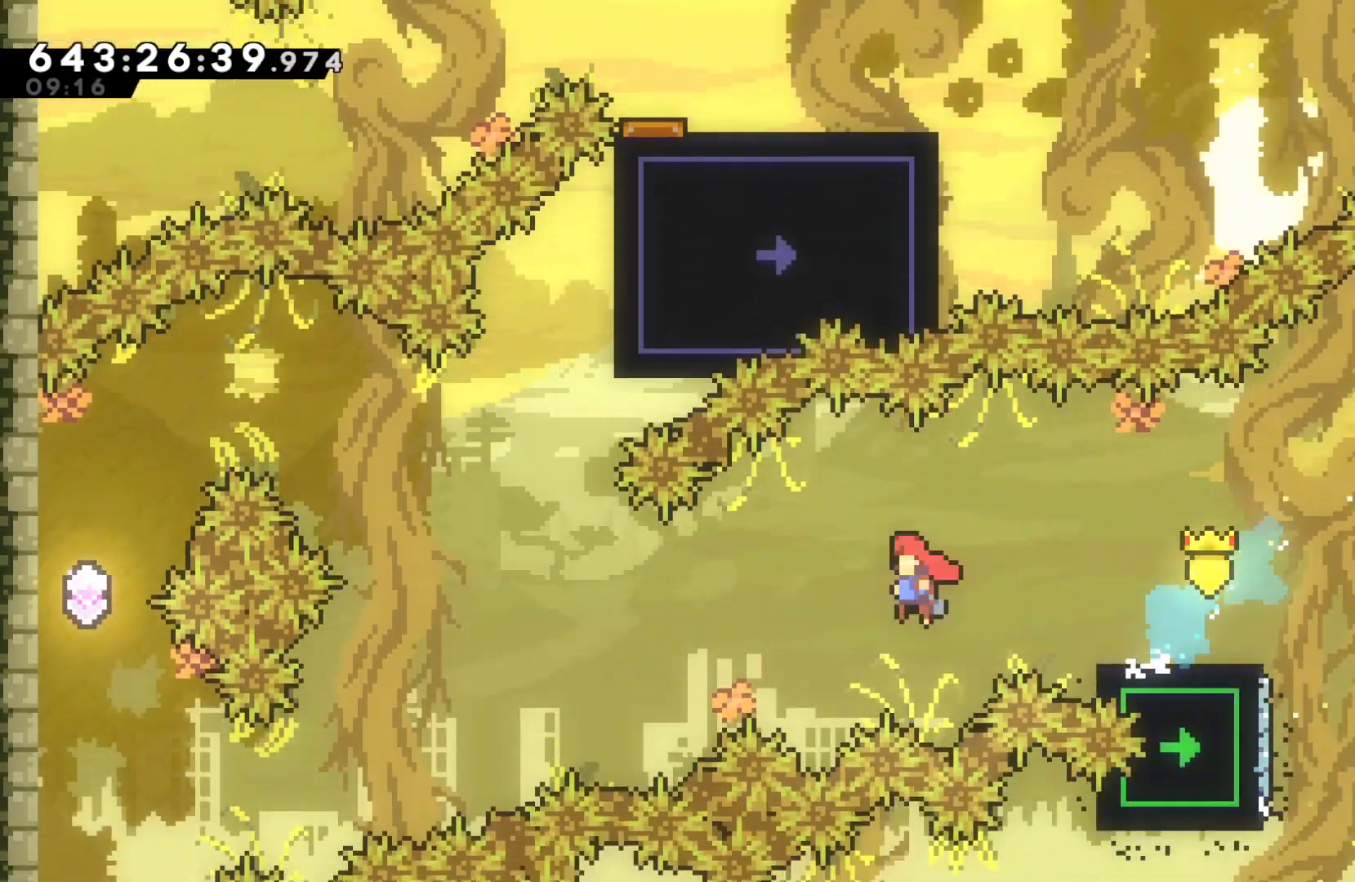
{"keys": ["left"], "events": [[500, "jump", "up"]]}
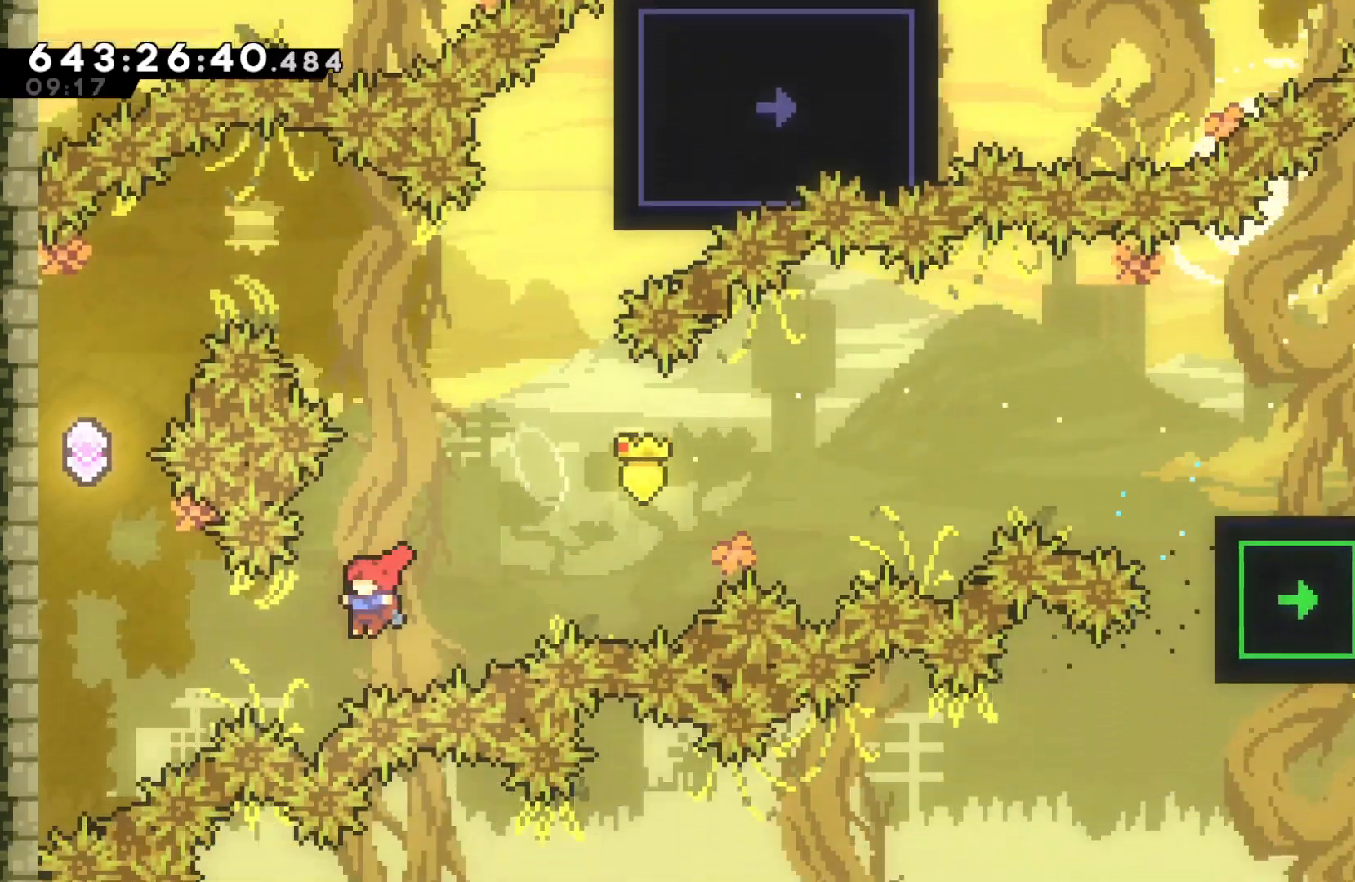
{"keys": ["grab", "jump", "left", "up"], "events": [[67, "dash", "down"], [233, "grab", "down"], [300, "dash", "up"], [400, "up", "down"], [433, "jump", "down"]]}
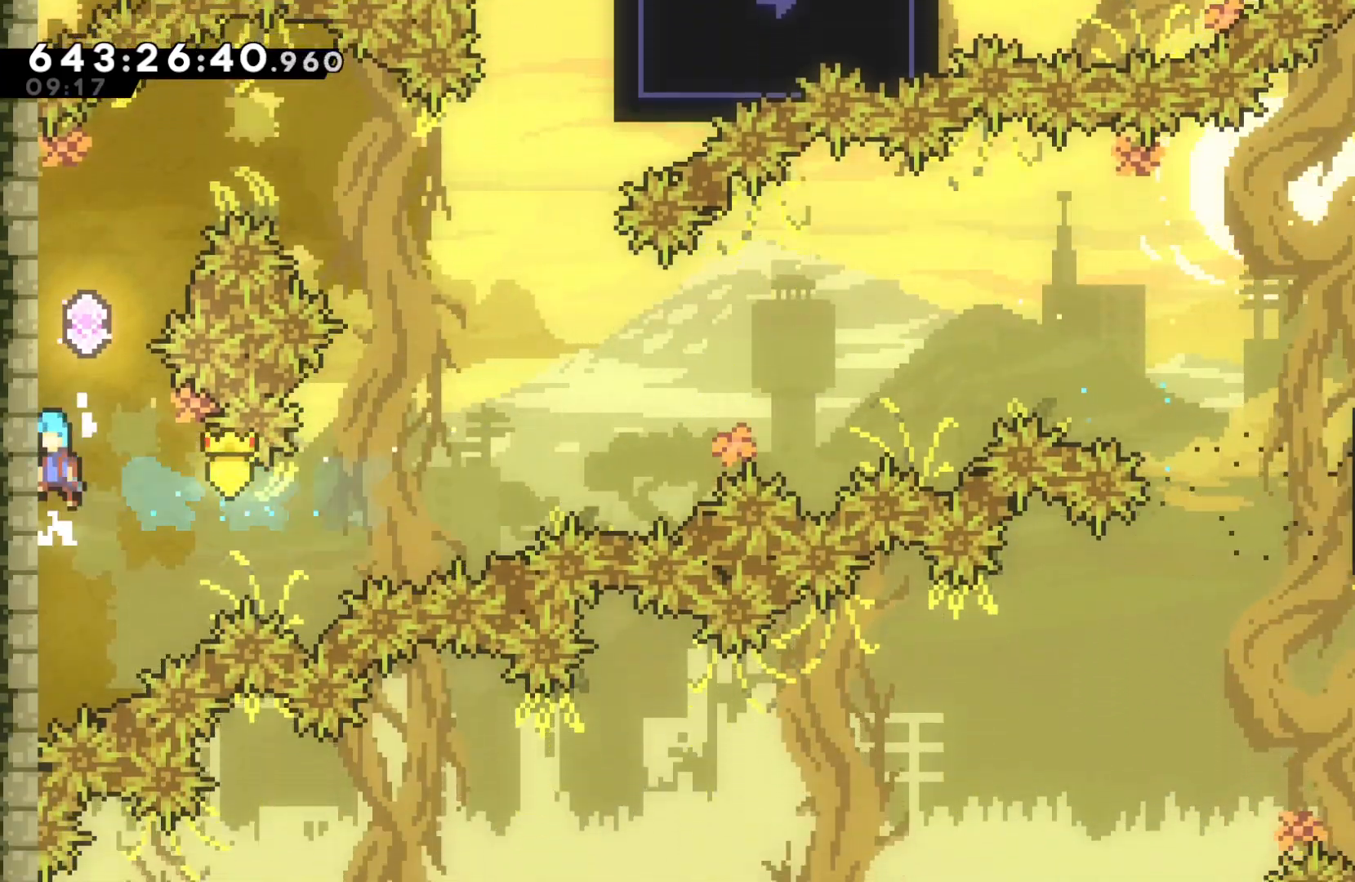
{"keys": ["grab", "up"], "events": [[300, "jump", "up"], [367, "left", "up"]]}
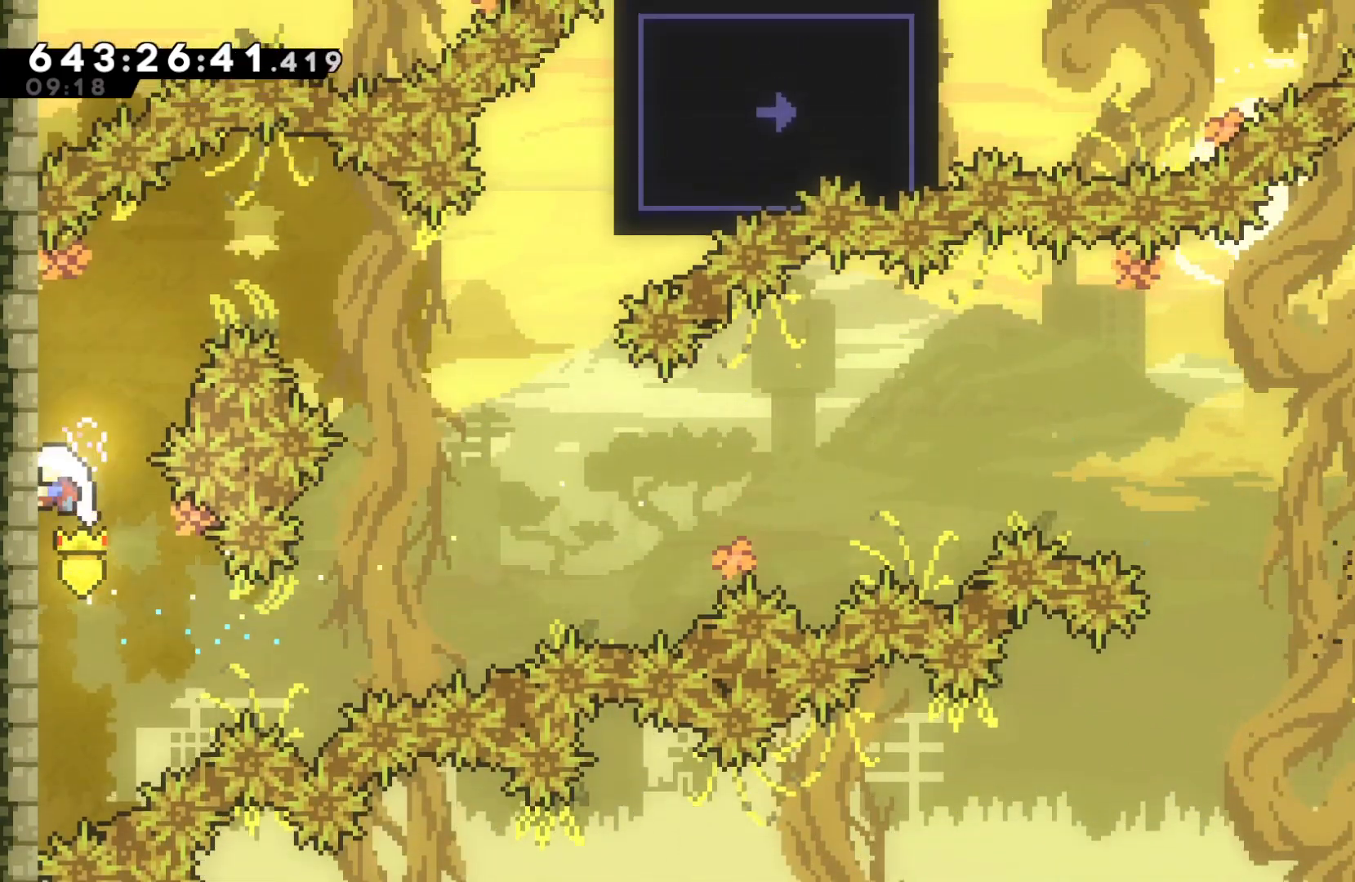
{"keys": ["grab", "right", "up"], "events": [[500, "right", "down"]]}
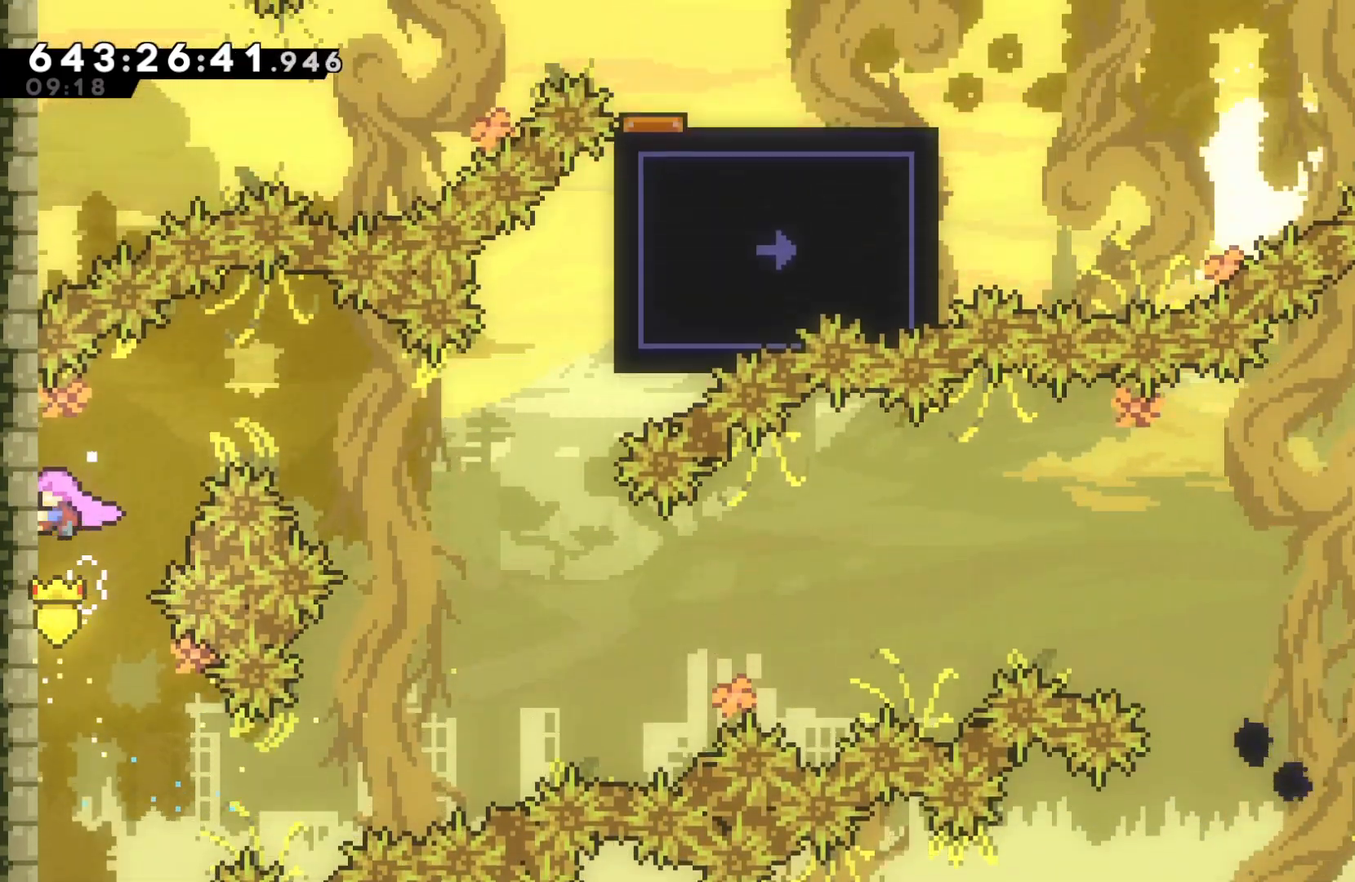
{"keys": ["grab", "jump", "right", "up"], "events": [[67, "jump", "down"]]}
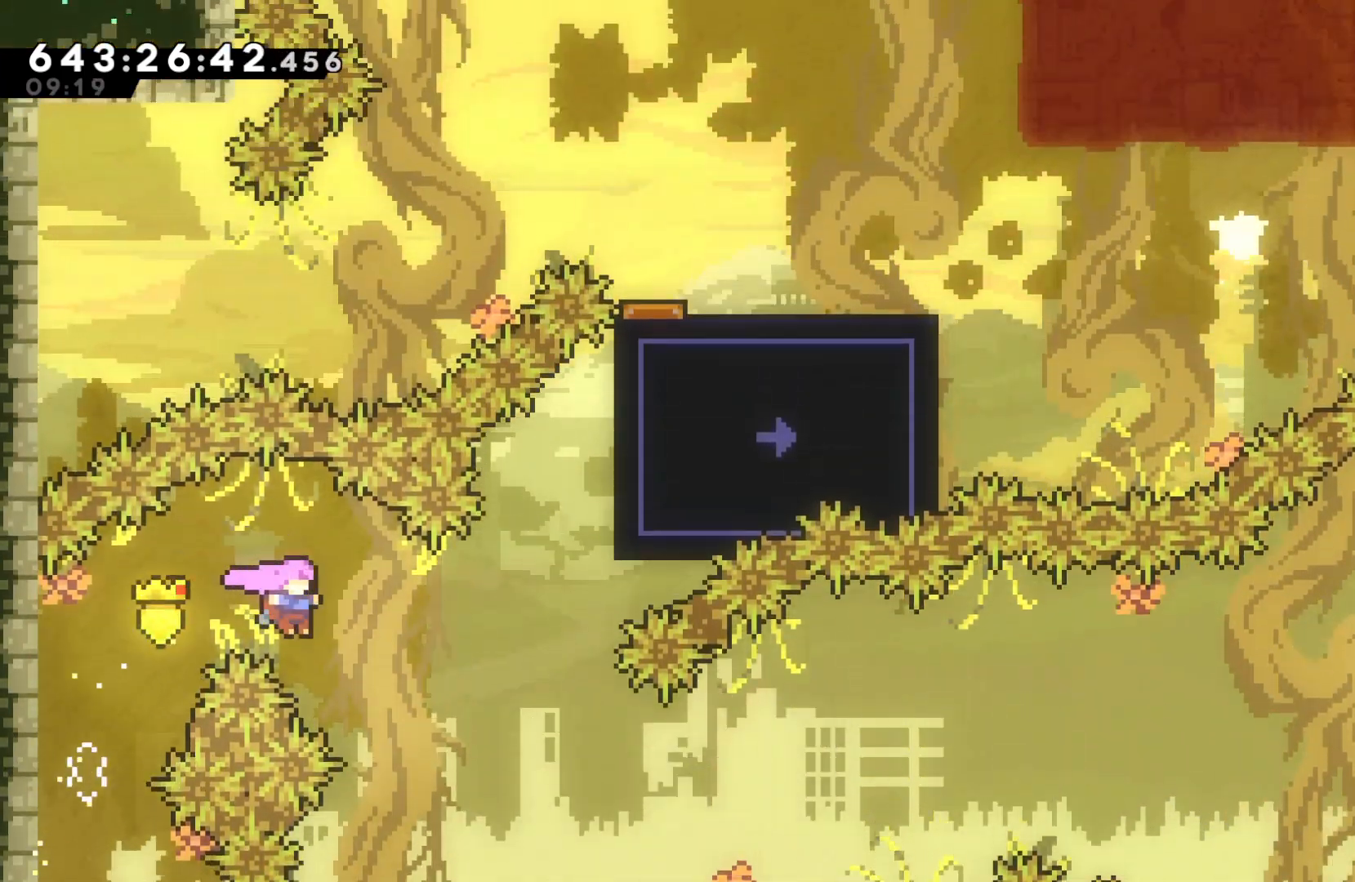
{"keys": ["dash", "grab", "right", "up"], "events": [[133, "jump", "up"], [200, "dash", "down"]]}
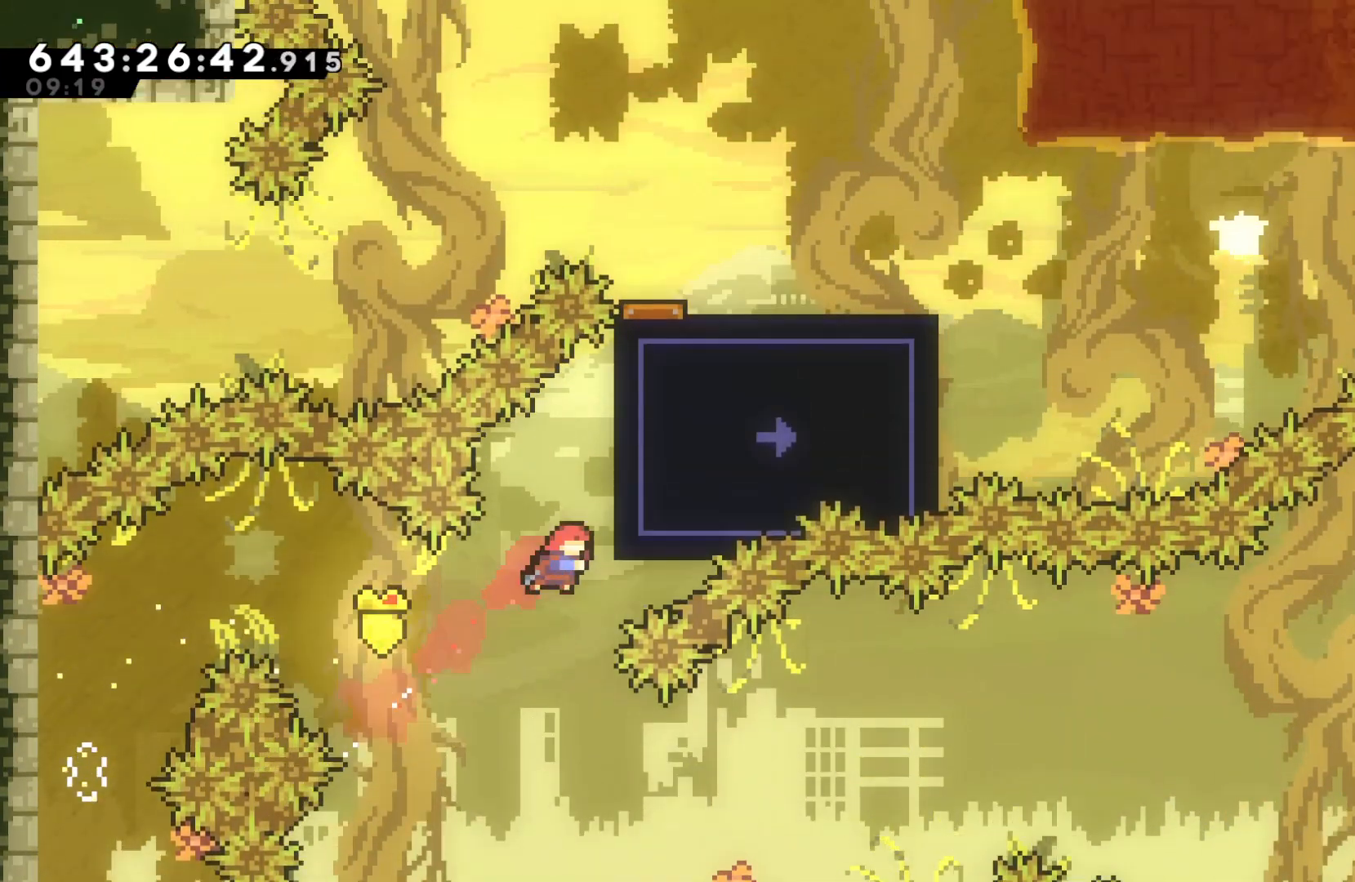
{"keys": ["grab", "right", "up"], "events": [[167, "dash", "up"]]}
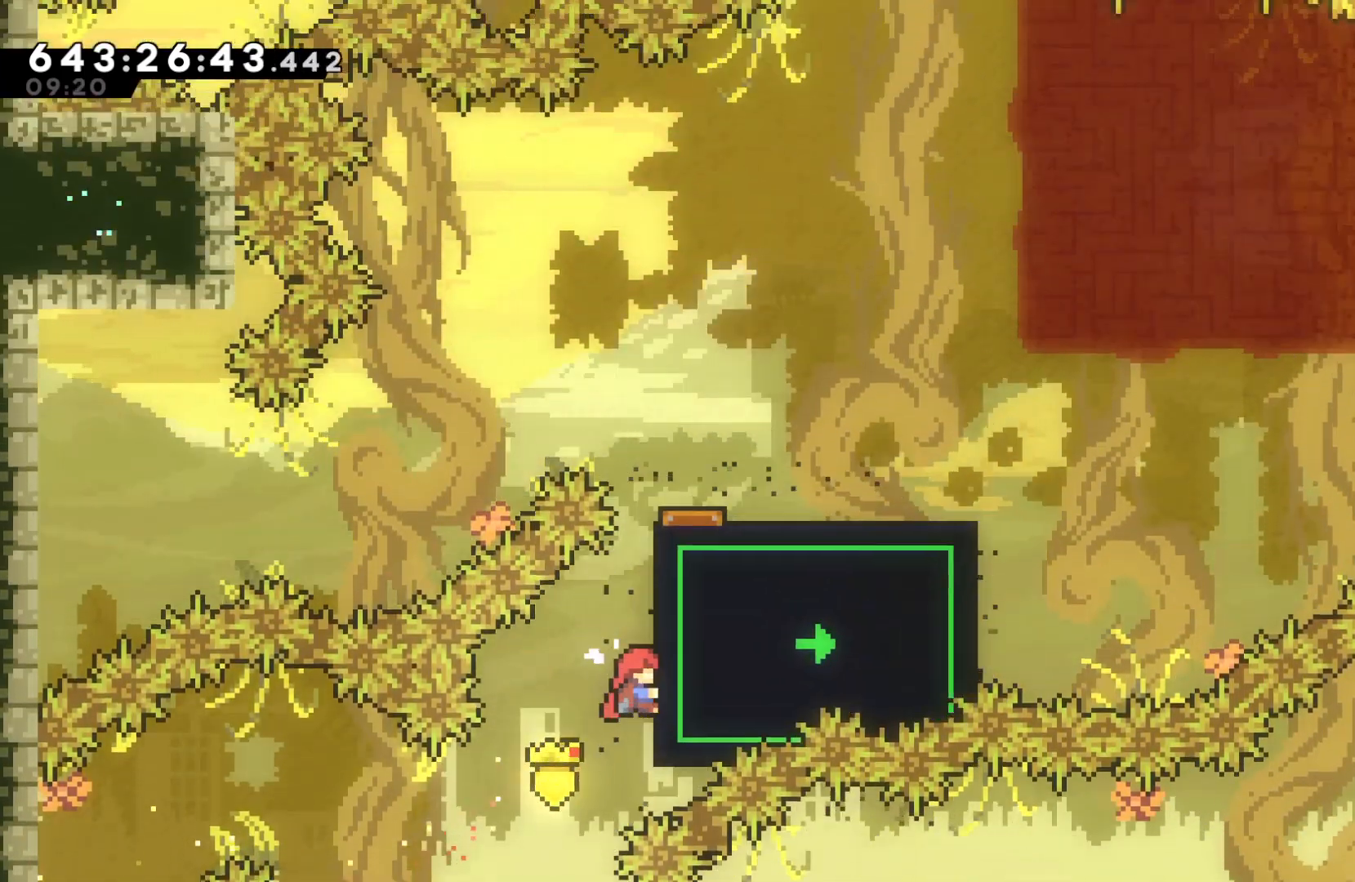
{"keys": ["grab", "right", "up"], "events": []}
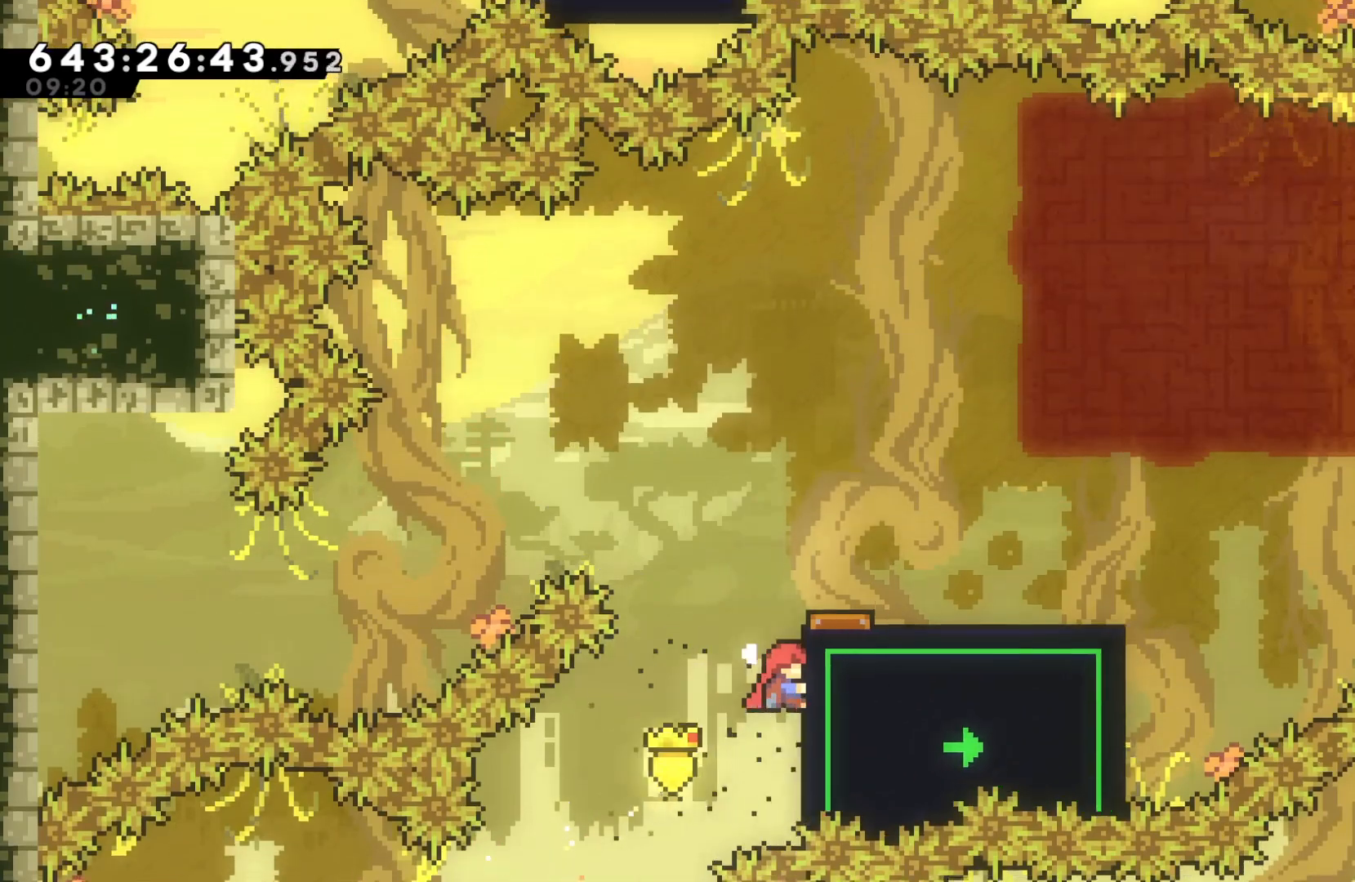
{"keys": ["grab", "right", "up"], "events": []}
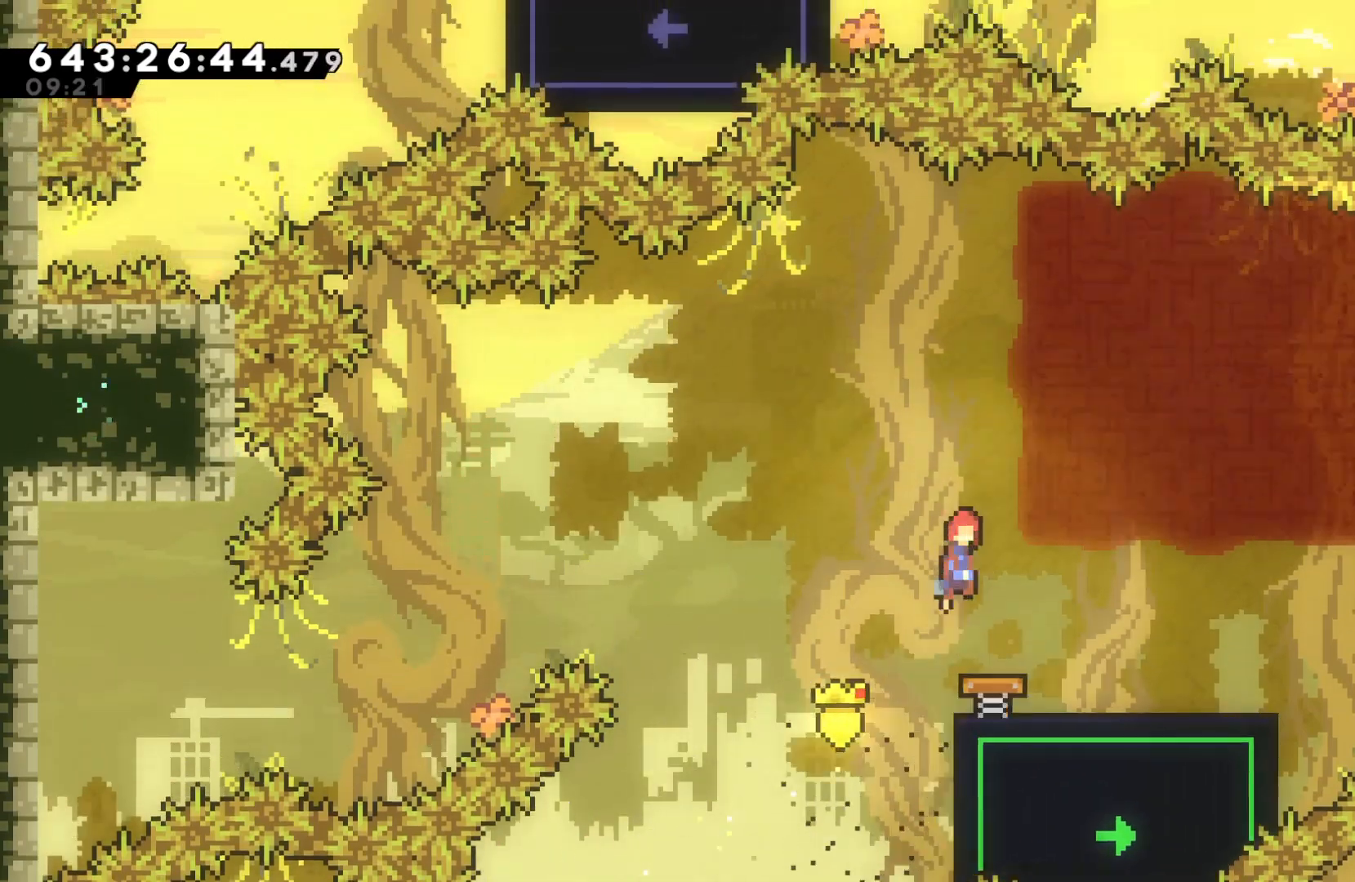
{"keys": ["grab", "left"], "events": [[233, "right", "up"], [233, "up", "up"], [333, "left", "down"]]}